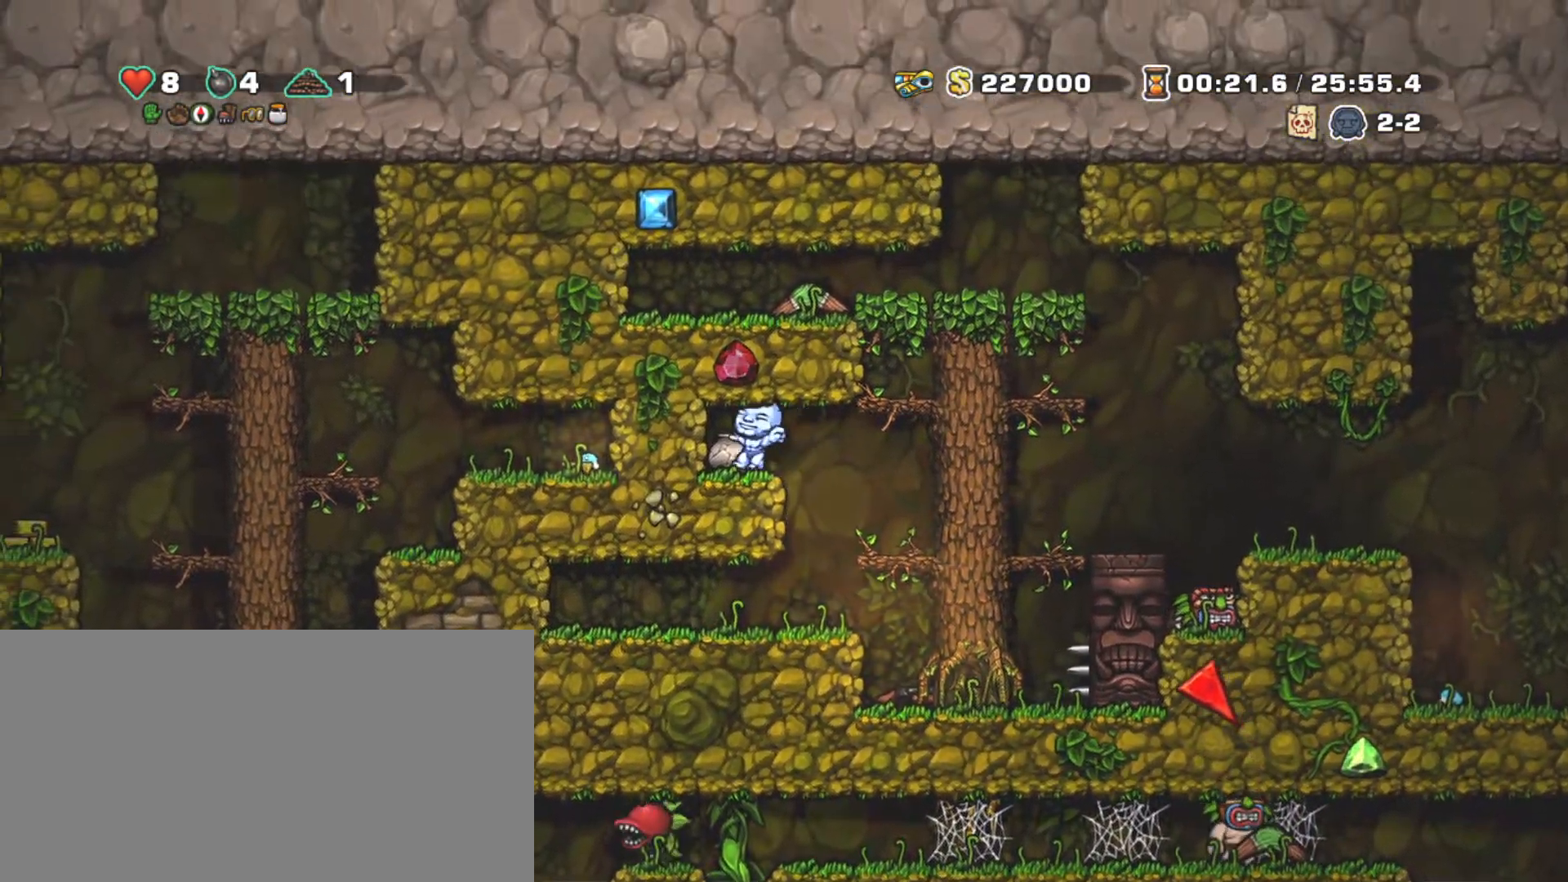
Gameplay with keyboard; each line is a JSON object with the keys held at the frame after it. "events" lists presses ("down") and releases ("up") of "a", "down", "escape", "left", "right", "s", "shift", "space", "tab", "up", "x" and "z" between this image and that frame as [ms after this image, input, new state], when the widget could be followed in between. No other keys are recorded. Mouse input is not recorded.
{"keys": ["right", "shift"], "events": [[33, "down", "down"], [33, "x", "down"], [83, "right", "down"], [133, "x", "up"], [183, "down", "up"], [283, "z", "down"], [417, "z", "up"]]}
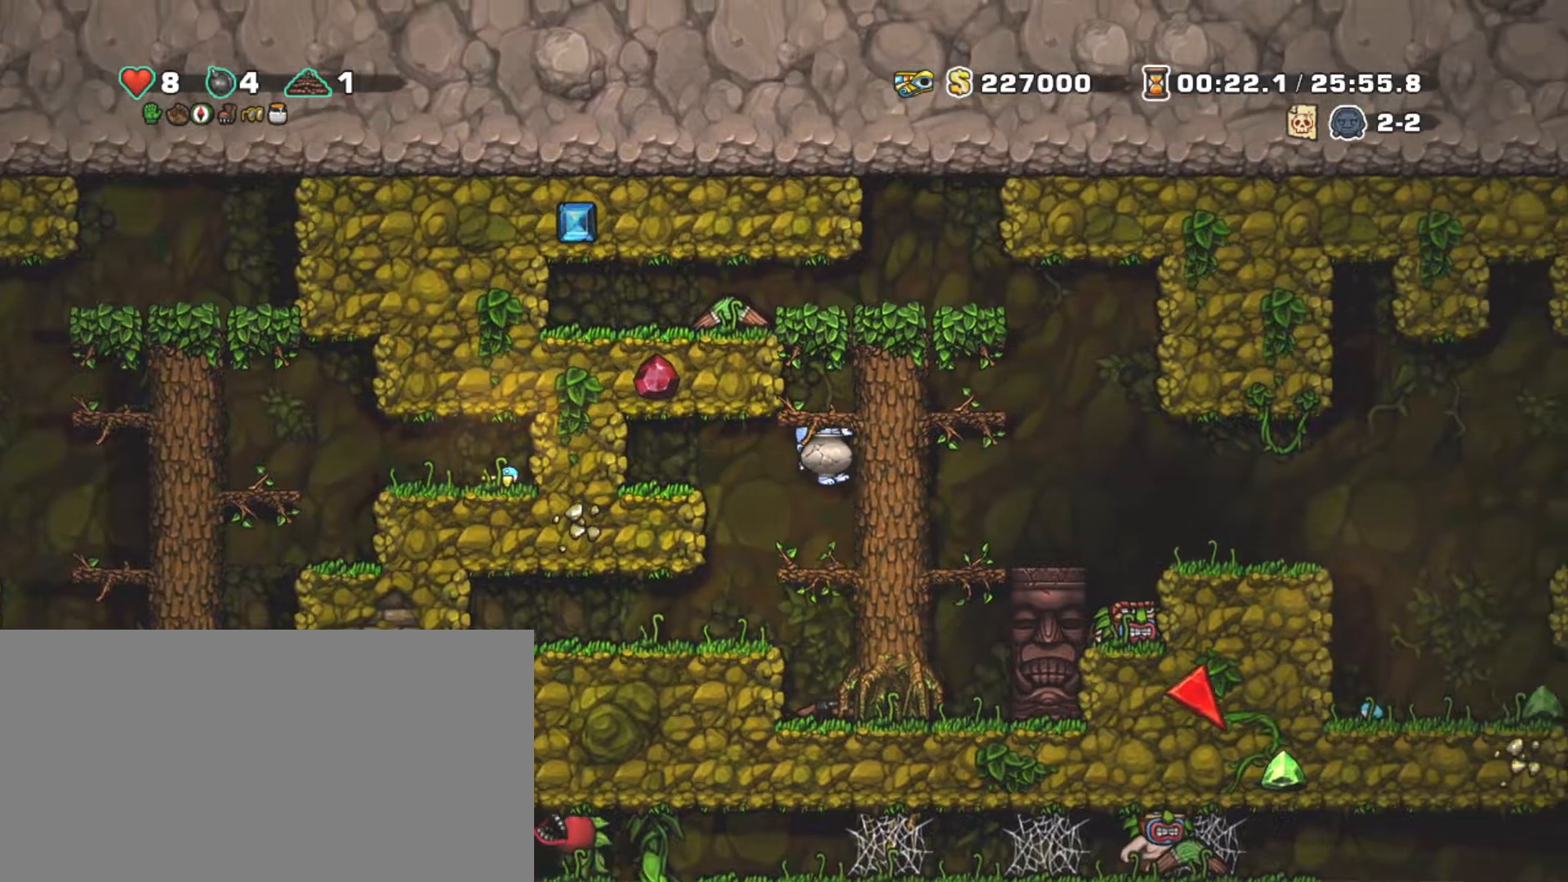
{"keys": ["right", "shift"], "events": [[50, "z", "down"], [150, "z", "up"], [300, "z", "down"], [483, "z", "up"]]}
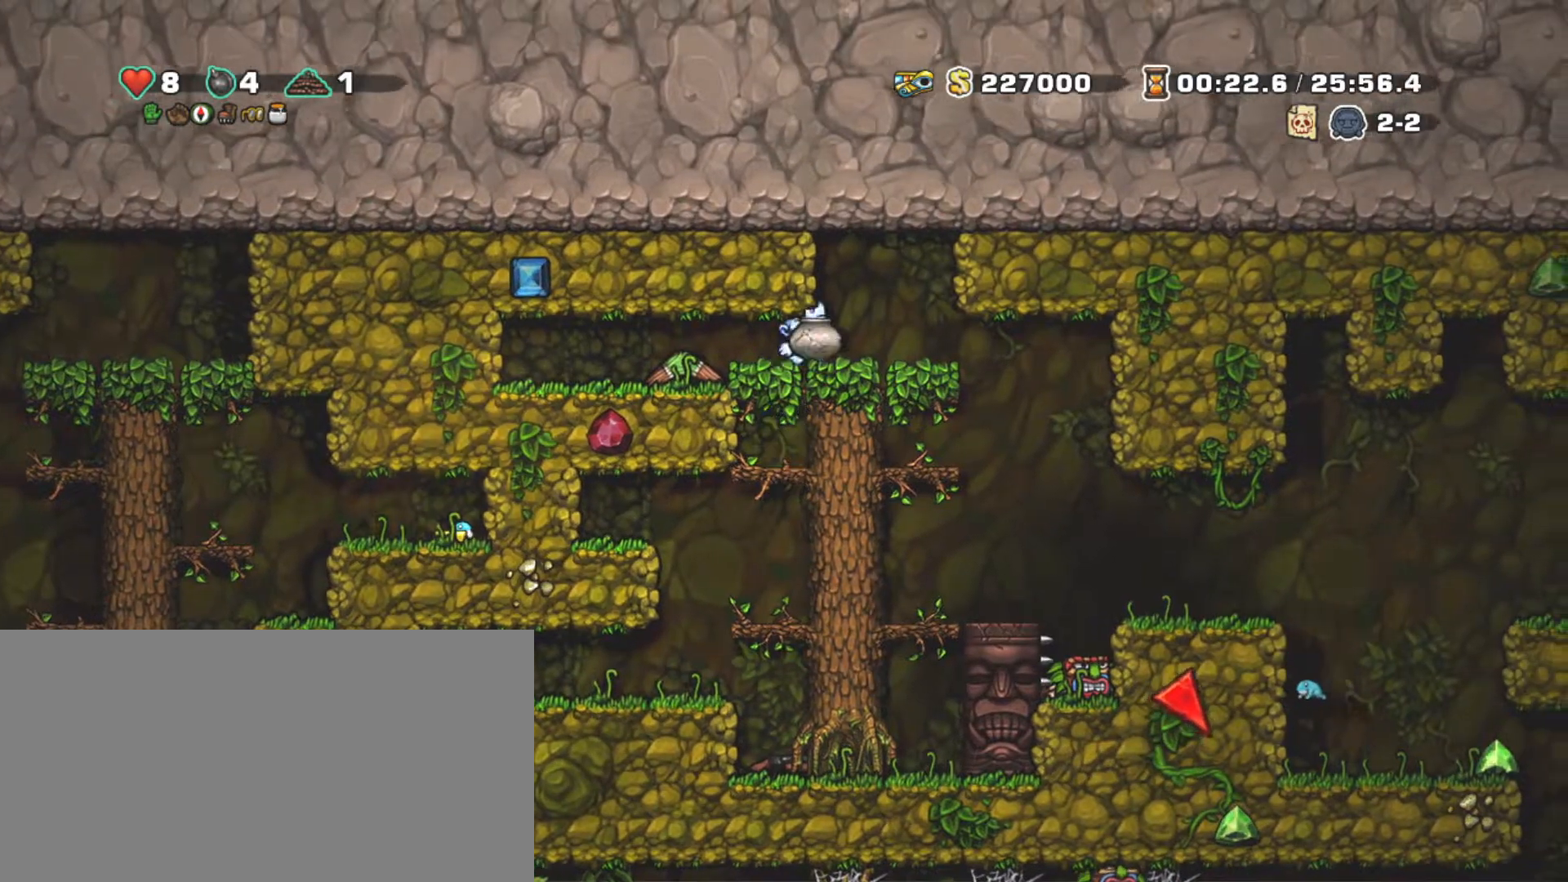
{"keys": ["down", "right", "shift", "z"], "events": [[400, "down", "down"], [450, "z", "down"]]}
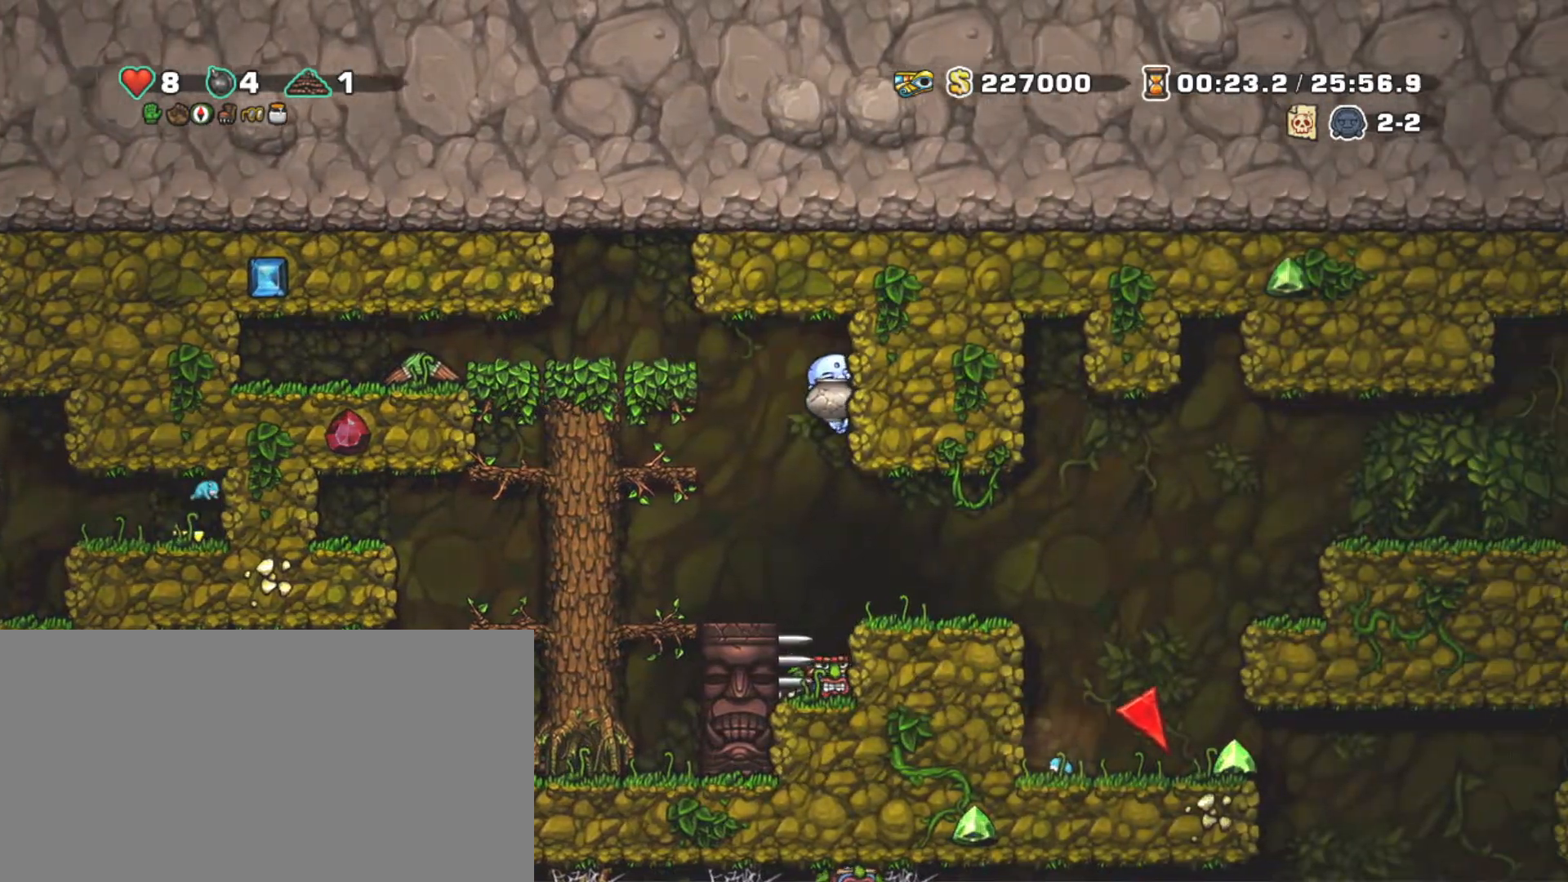
{"keys": ["z"], "events": [[33, "down", "up"], [33, "z", "up"], [333, "shift", "up"], [367, "z", "down"], [417, "right", "up"]]}
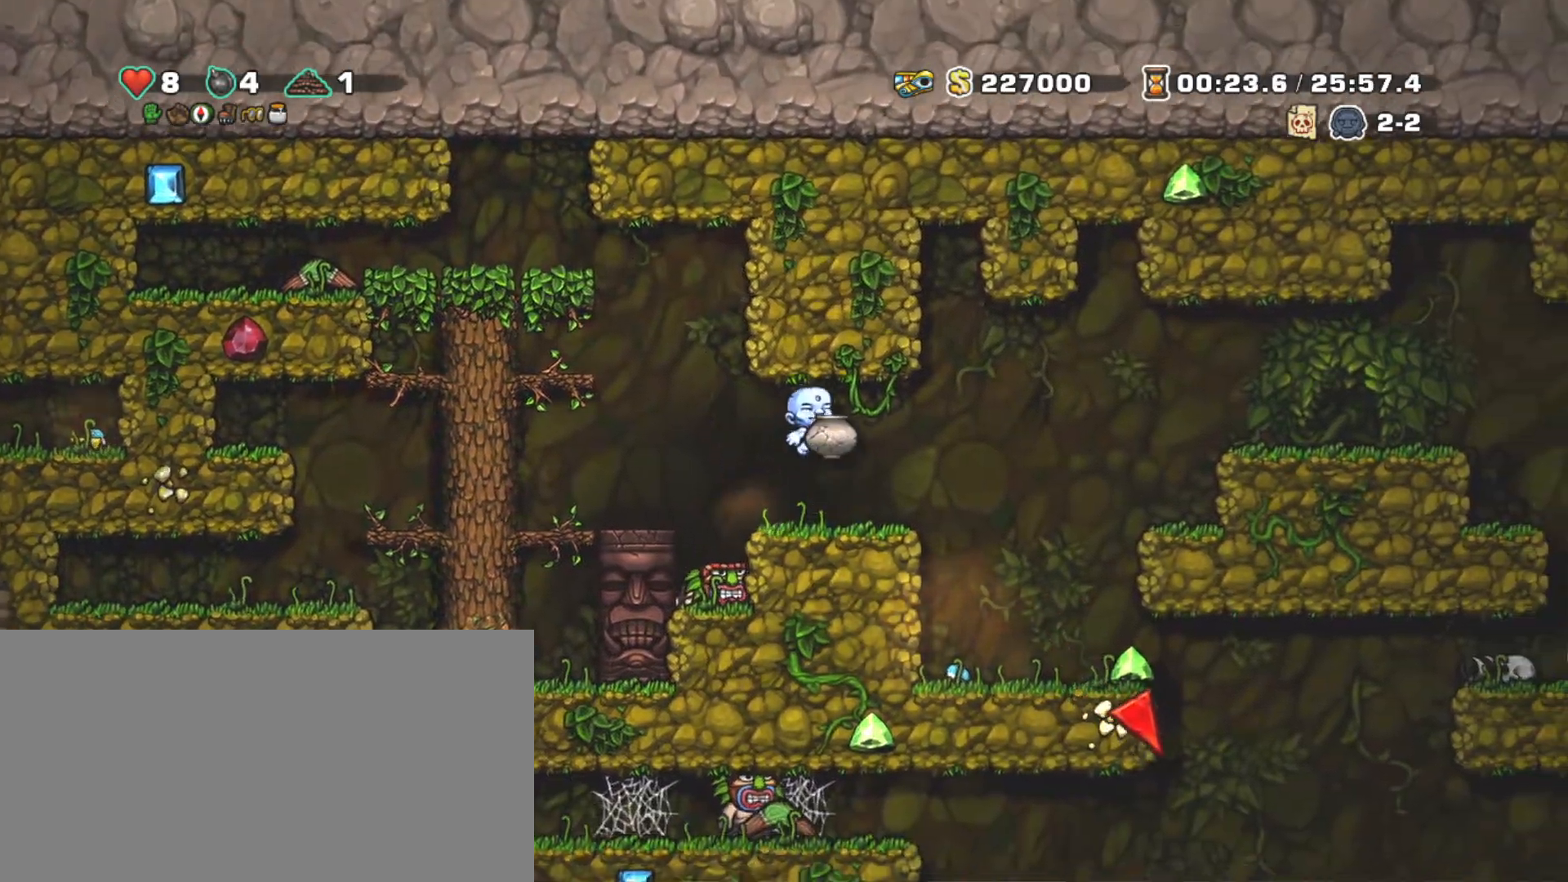
{"keys": ["left", "shift", "z"], "events": [[17, "z", "up"], [50, "down", "down"], [100, "x", "down"], [200, "down", "up"], [200, "shift", "down"], [200, "x", "up"], [300, "left", "down"], [433, "z", "down"]]}
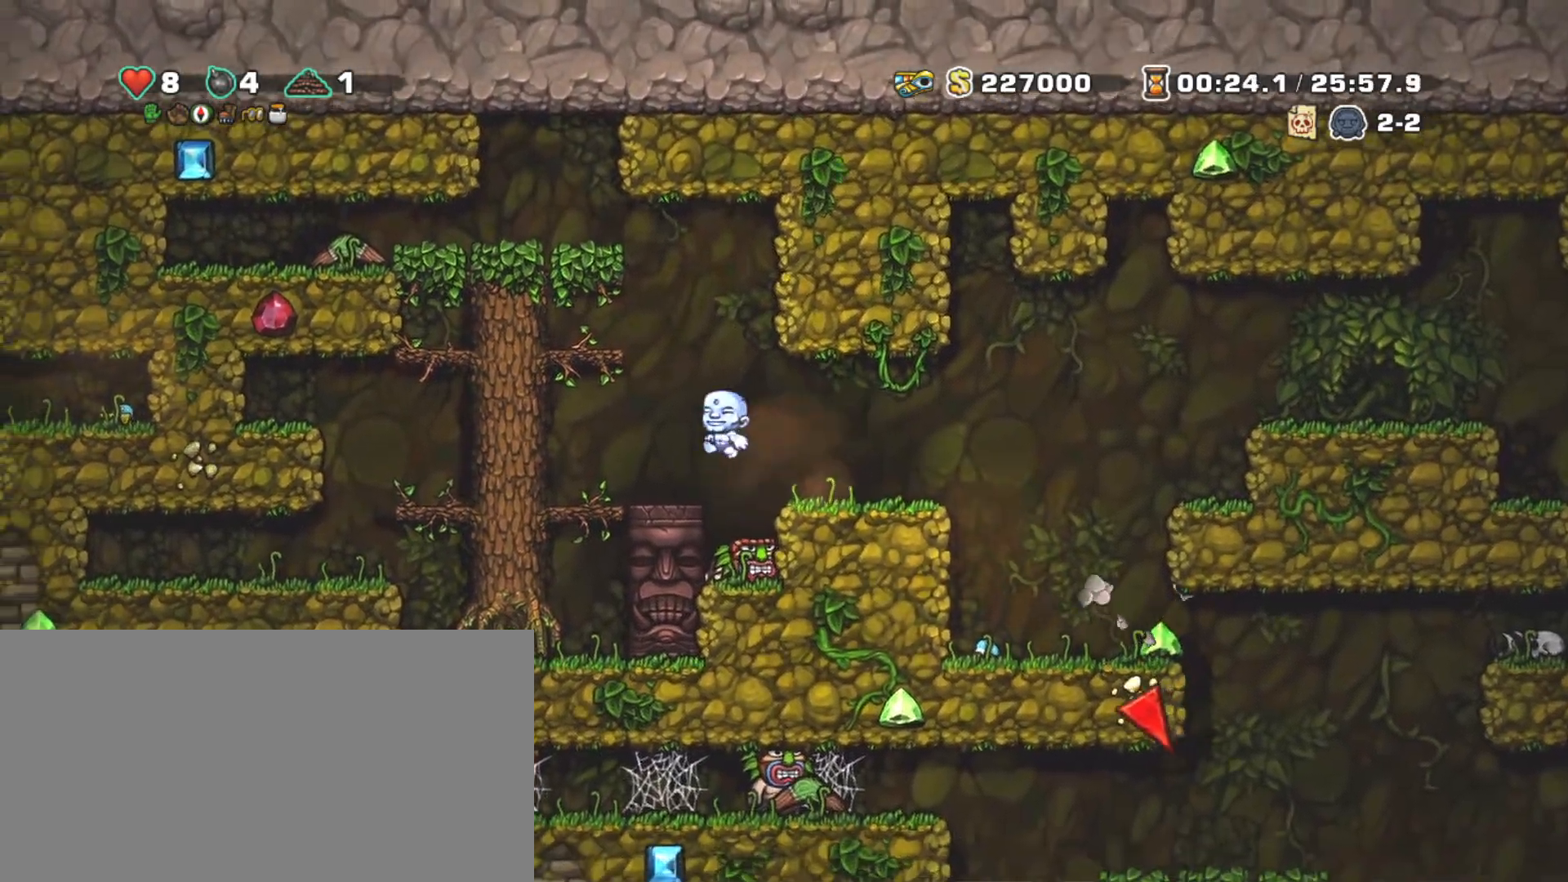
{"keys": ["left", "shift"], "events": [[117, "z", "up"], [267, "z", "down"], [350, "z", "up"]]}
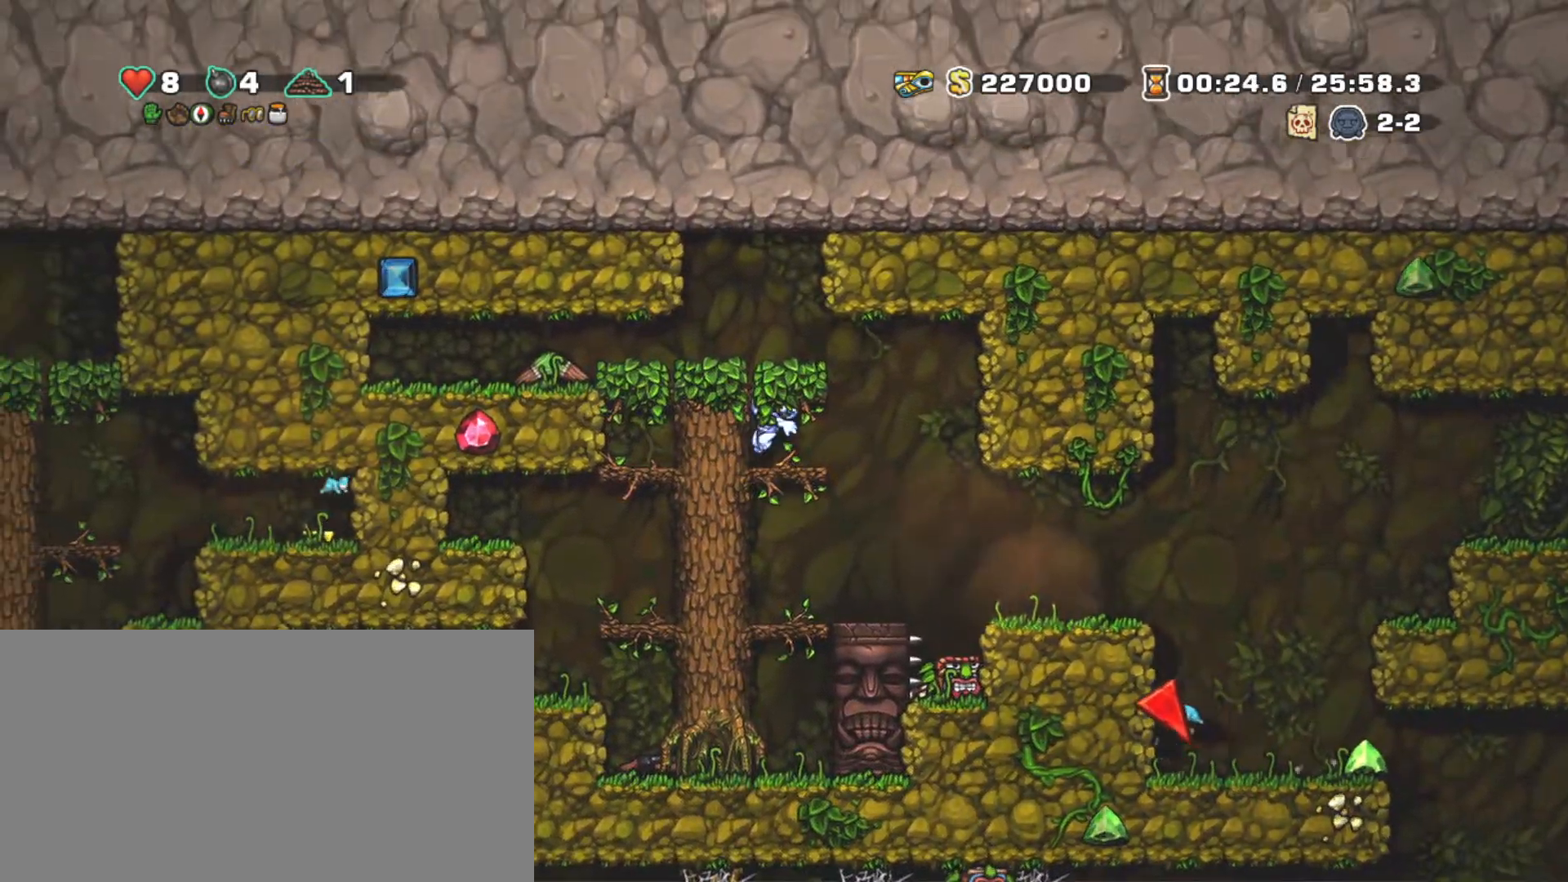
{"keys": ["down"], "events": [[33, "z", "down"], [133, "z", "up"], [233, "shift", "up"], [467, "down", "down"], [467, "left", "up"]]}
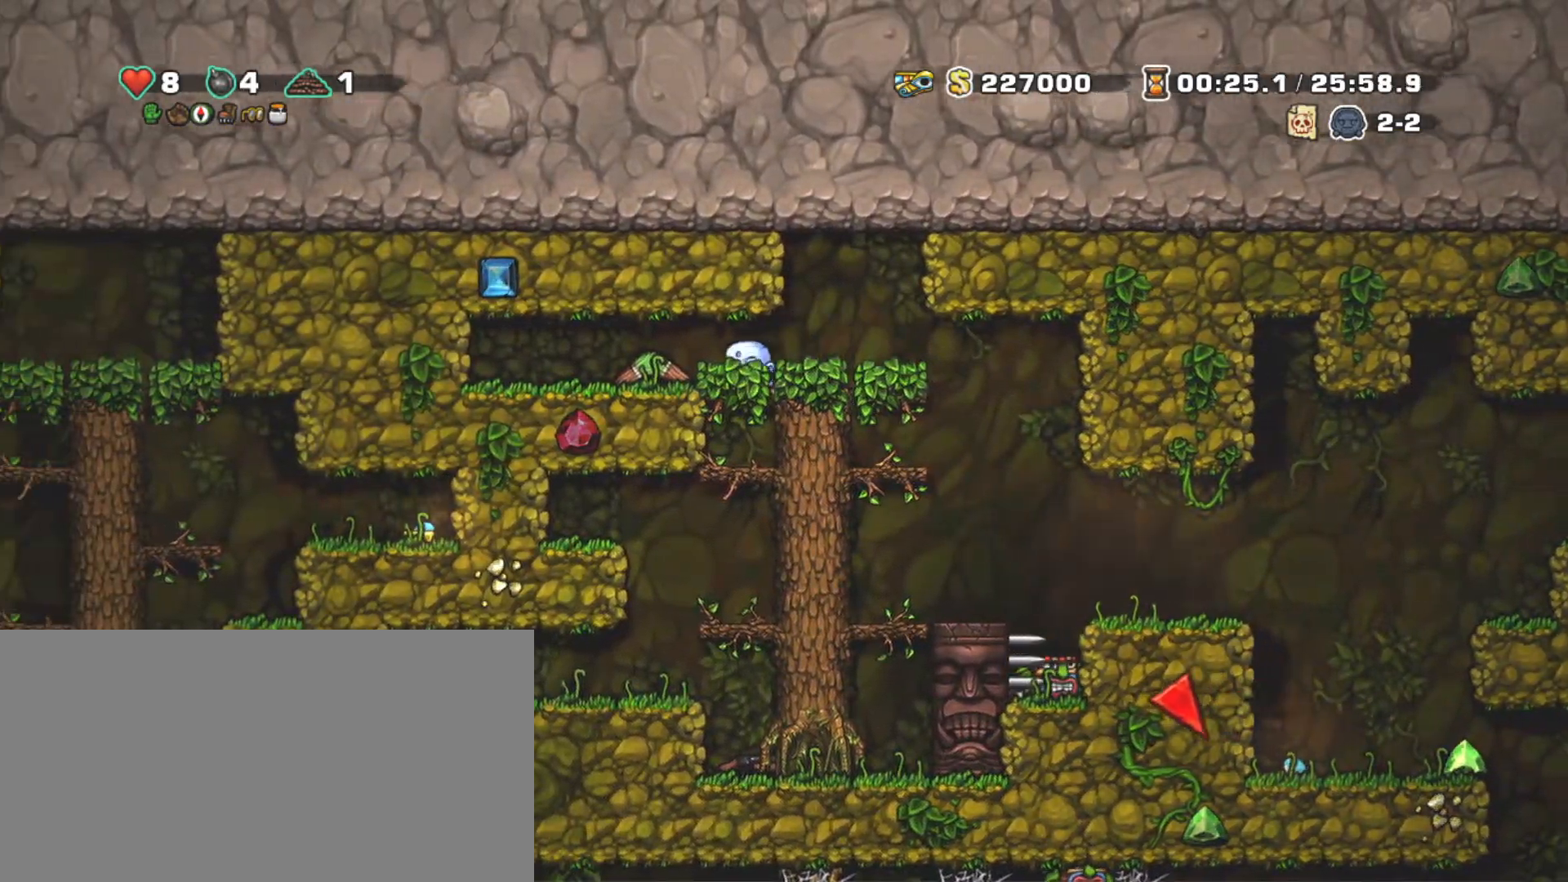
{"keys": ["down", "z"], "events": [[17, "z", "down"], [117, "z", "up"], [250, "left", "down"], [350, "left", "up"], [433, "z", "down"]]}
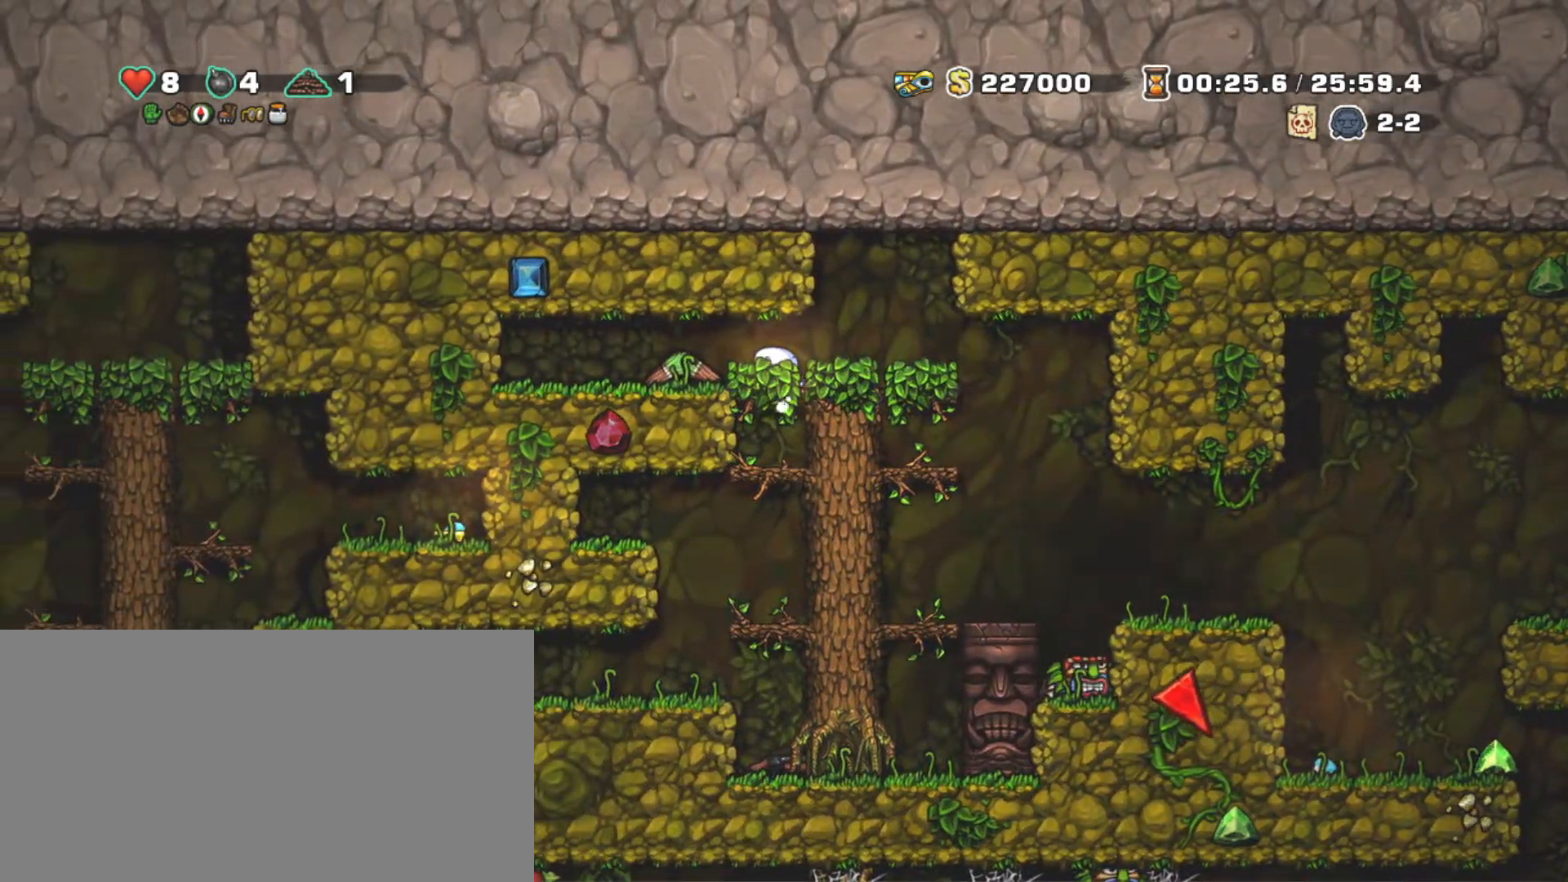
{"keys": ["down", "z"], "events": [[67, "z", "up"], [117, "z", "down"], [217, "z", "up"], [267, "left", "down"], [317, "z", "down"], [350, "left", "up"], [400, "z", "up"], [500, "z", "down"]]}
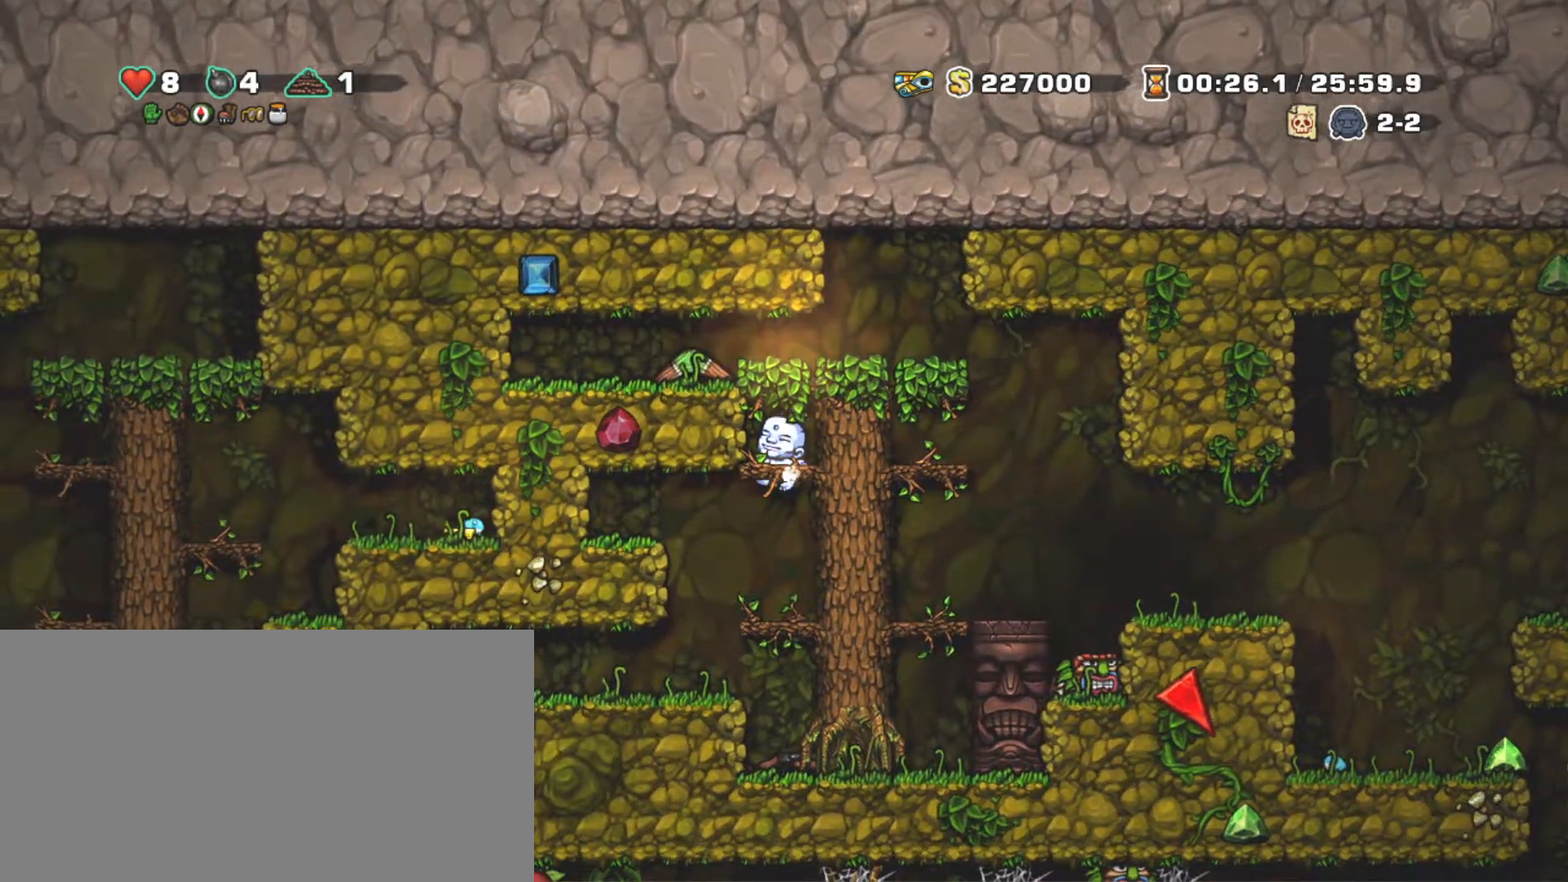
{"keys": ["down"], "events": [[83, "z", "up"], [183, "z", "down"], [283, "z", "up"], [333, "z", "down"], [417, "z", "up"]]}
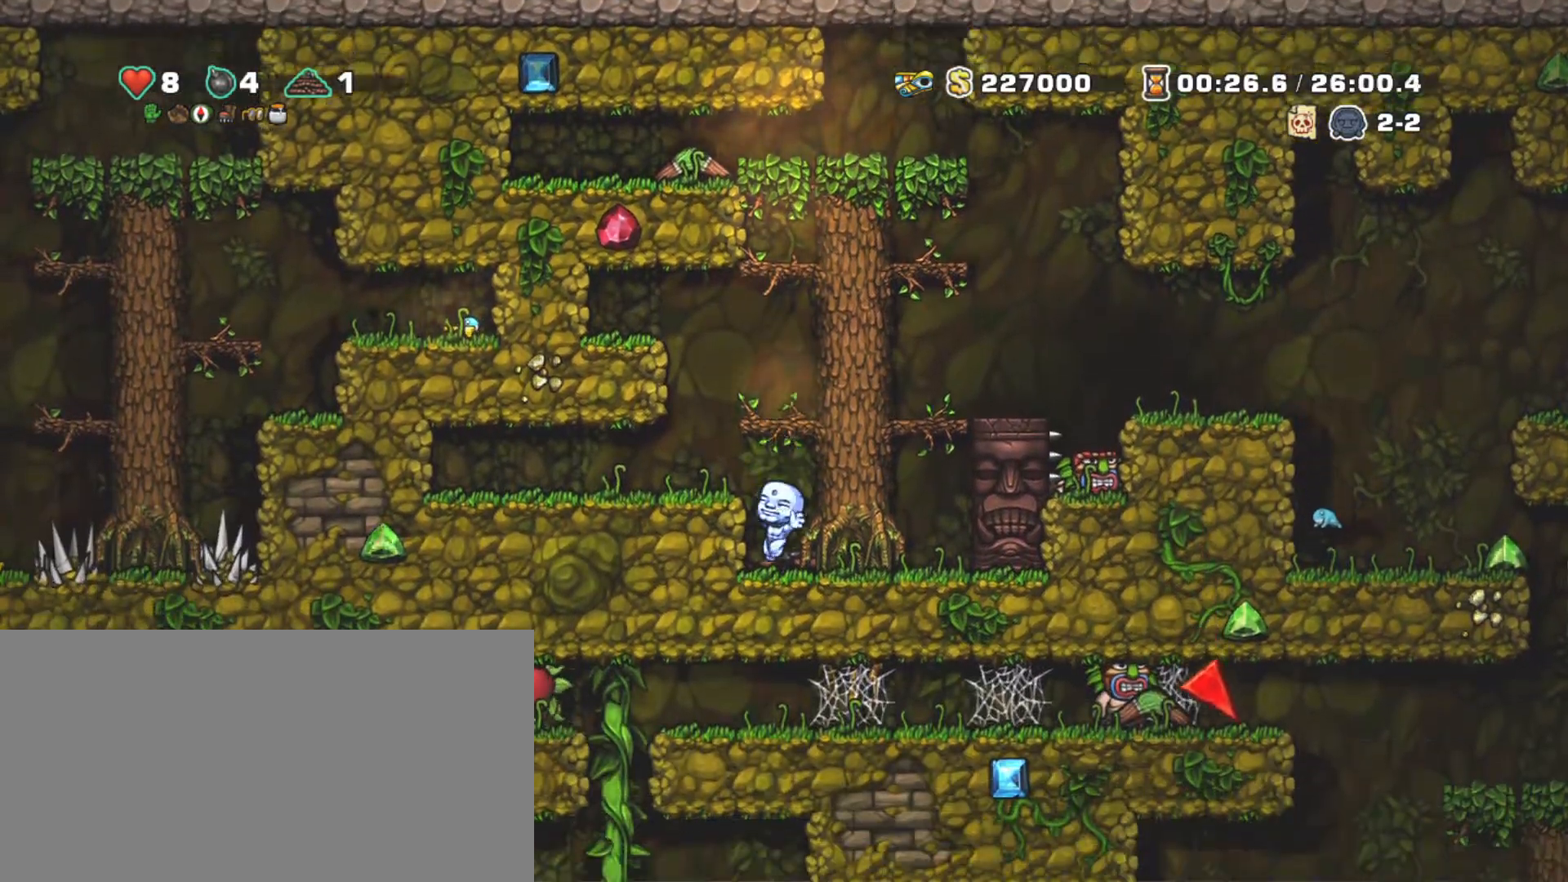
{"keys": ["right", "shift"], "events": [[67, "x", "down"], [217, "shift", "down"], [250, "x", "up"], [283, "z", "down"], [333, "down", "up"], [383, "right", "down"], [433, "z", "up"]]}
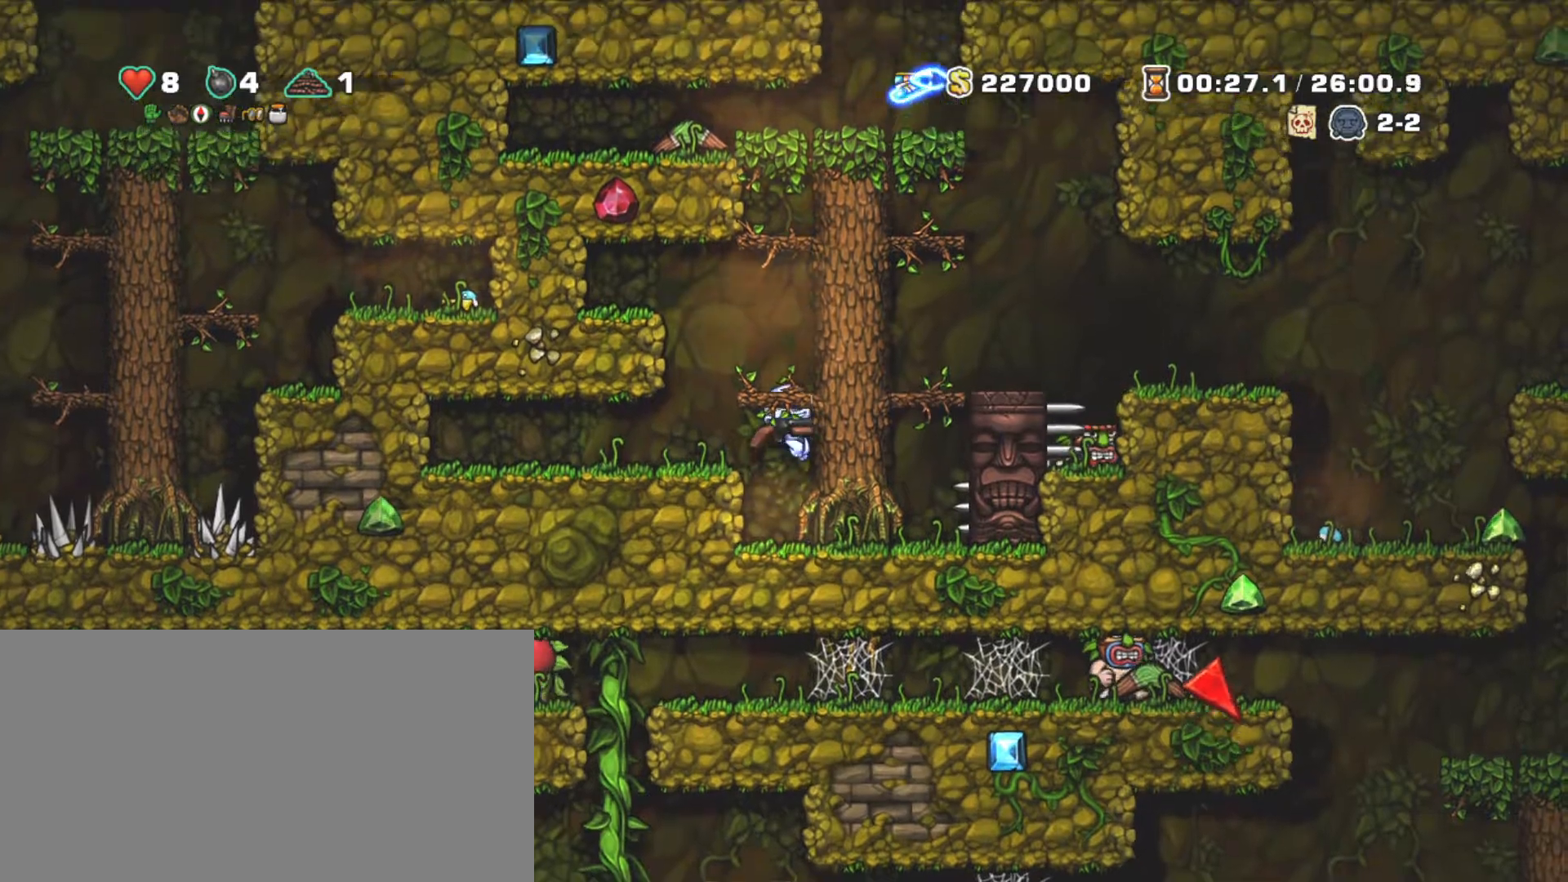
{"keys": ["right", "shift"], "events": [[33, "z", "down"], [167, "z", "up"], [267, "z", "down"], [500, "z", "up"]]}
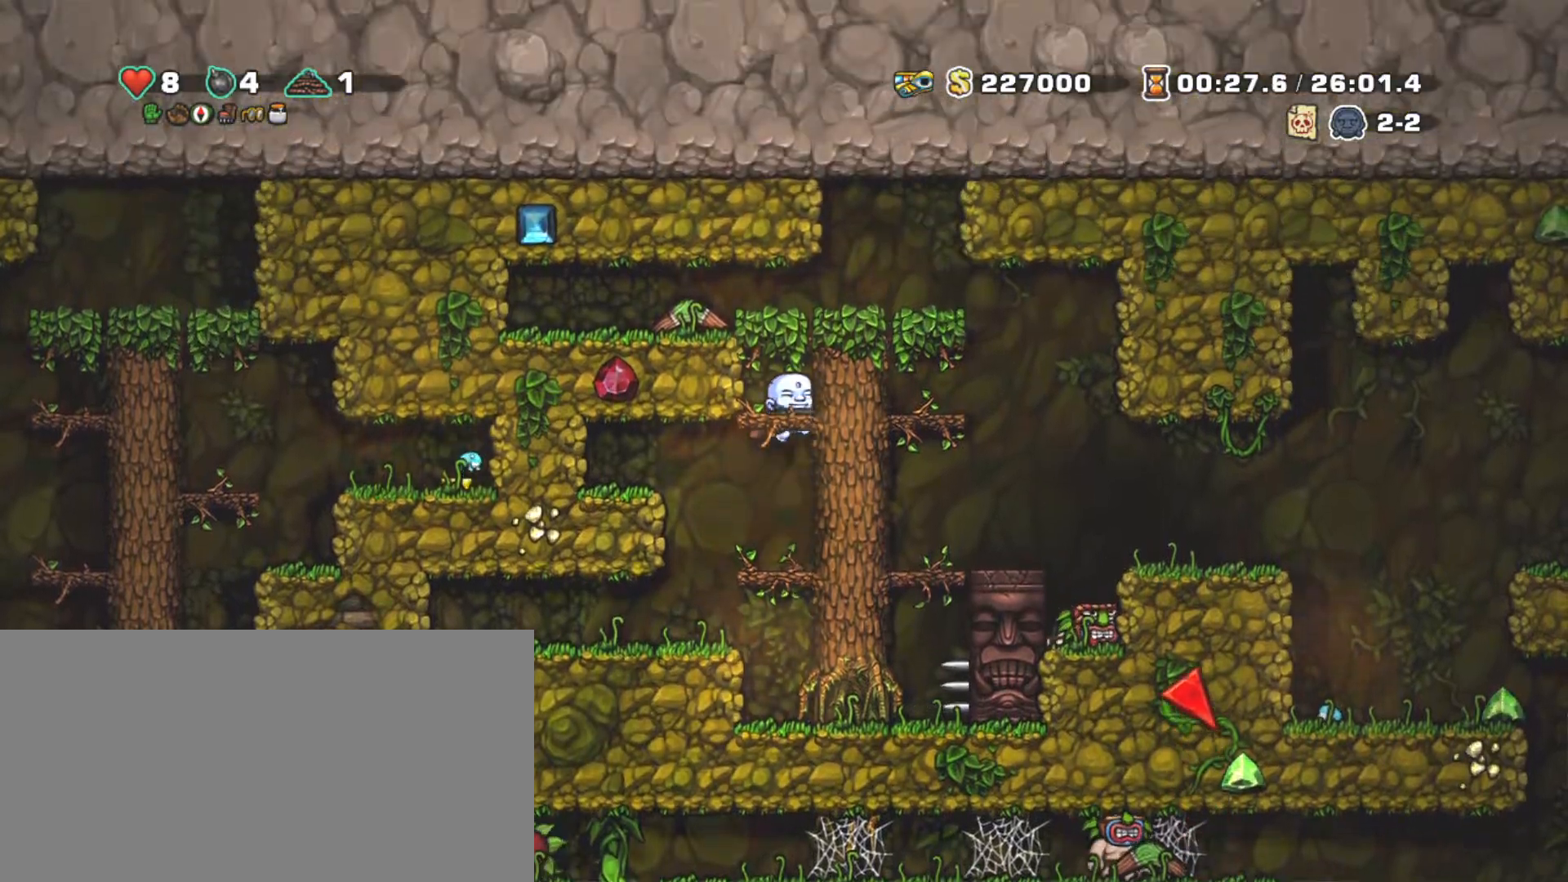
{"keys": ["right", "shift"], "events": [[83, "z", "down"], [367, "z", "up"]]}
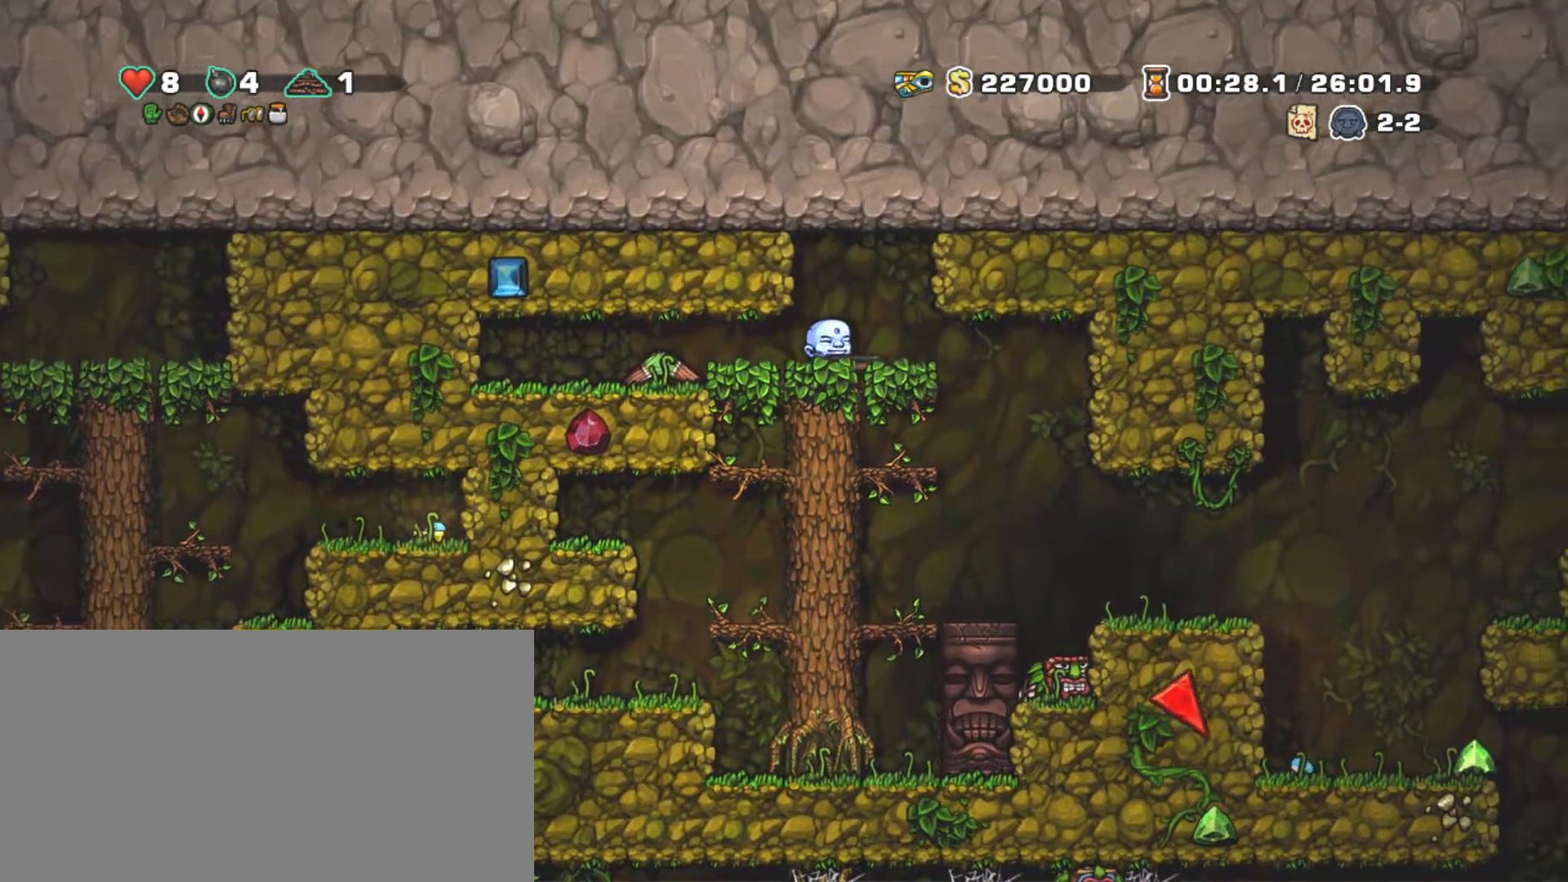
{"keys": ["right", "shift"], "events": [[333, "down", "down"], [383, "z", "down"], [483, "down", "up"], [483, "z", "up"]]}
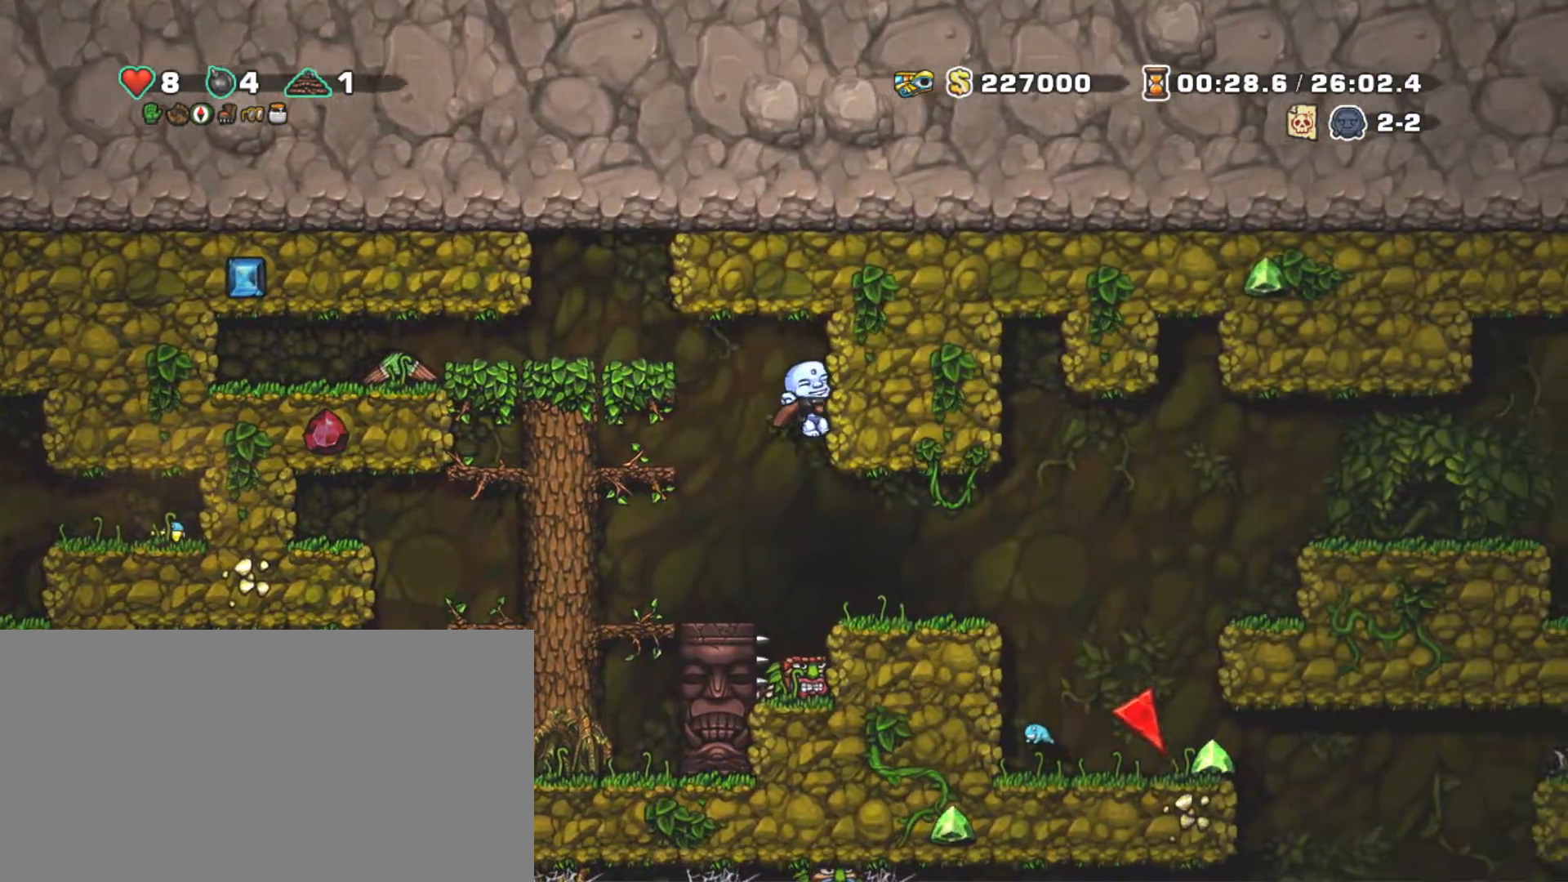
{"keys": ["right", "shift"], "events": []}
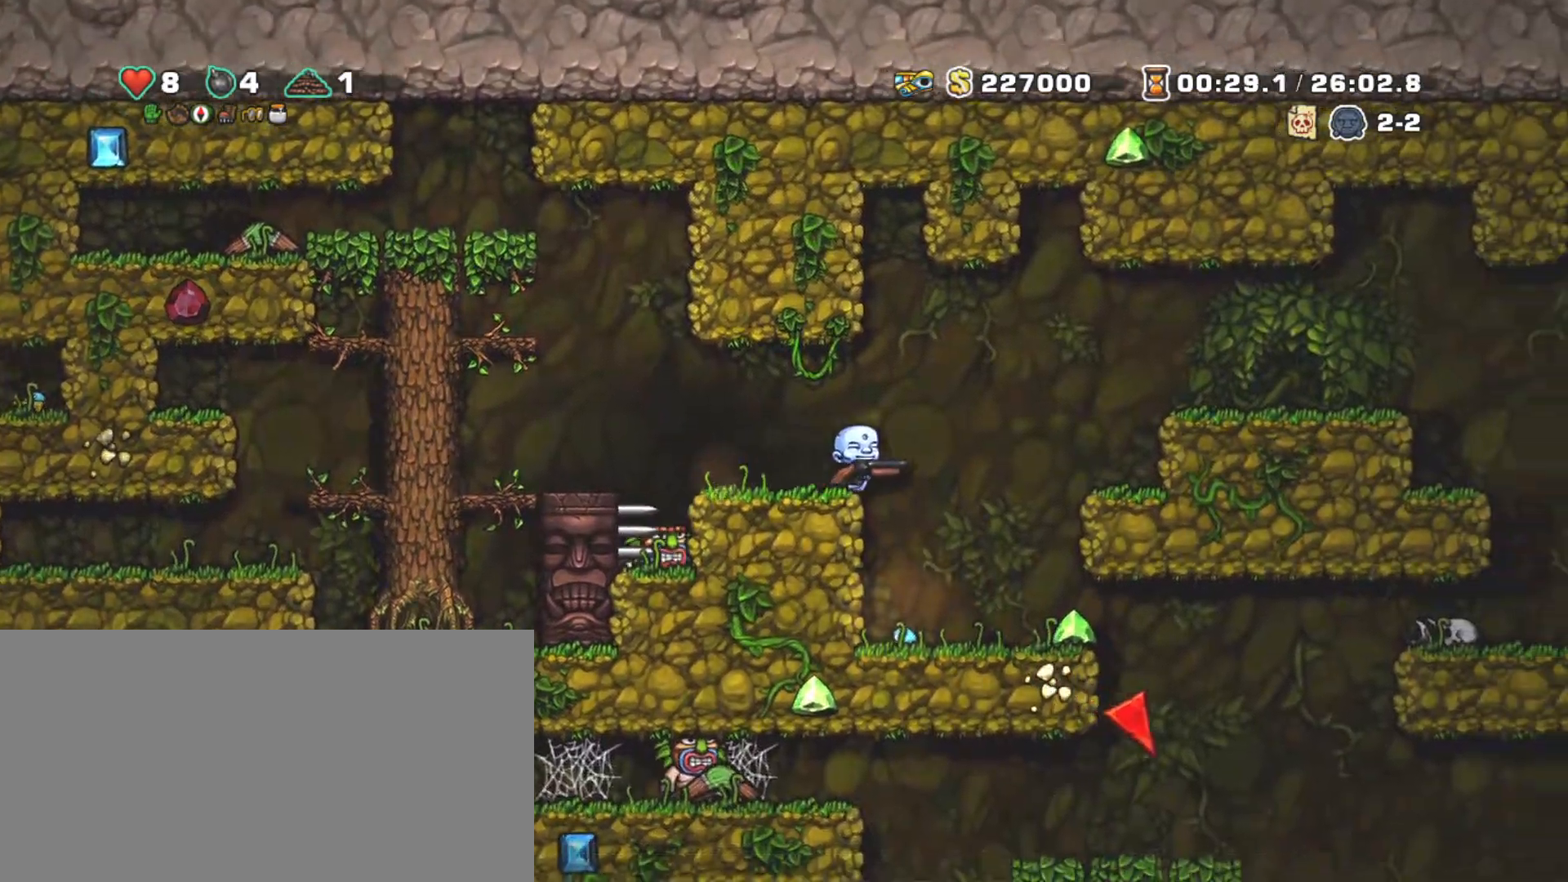
{"keys": ["right", "shift"], "events": [[50, "z", "down"], [467, "z", "up"]]}
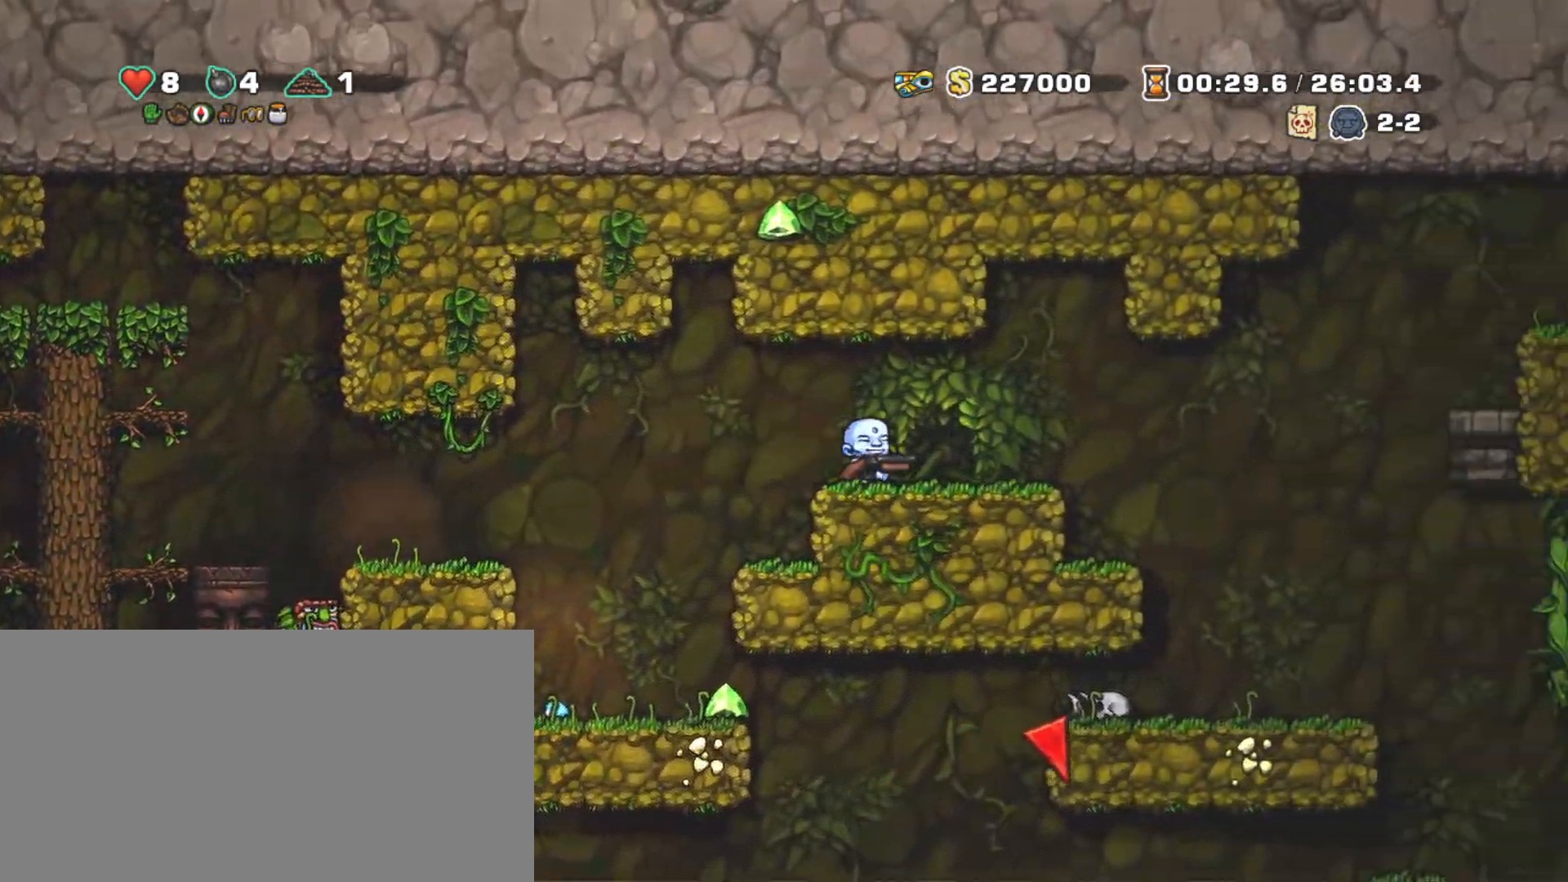
{"keys": ["right", "shift"], "events": []}
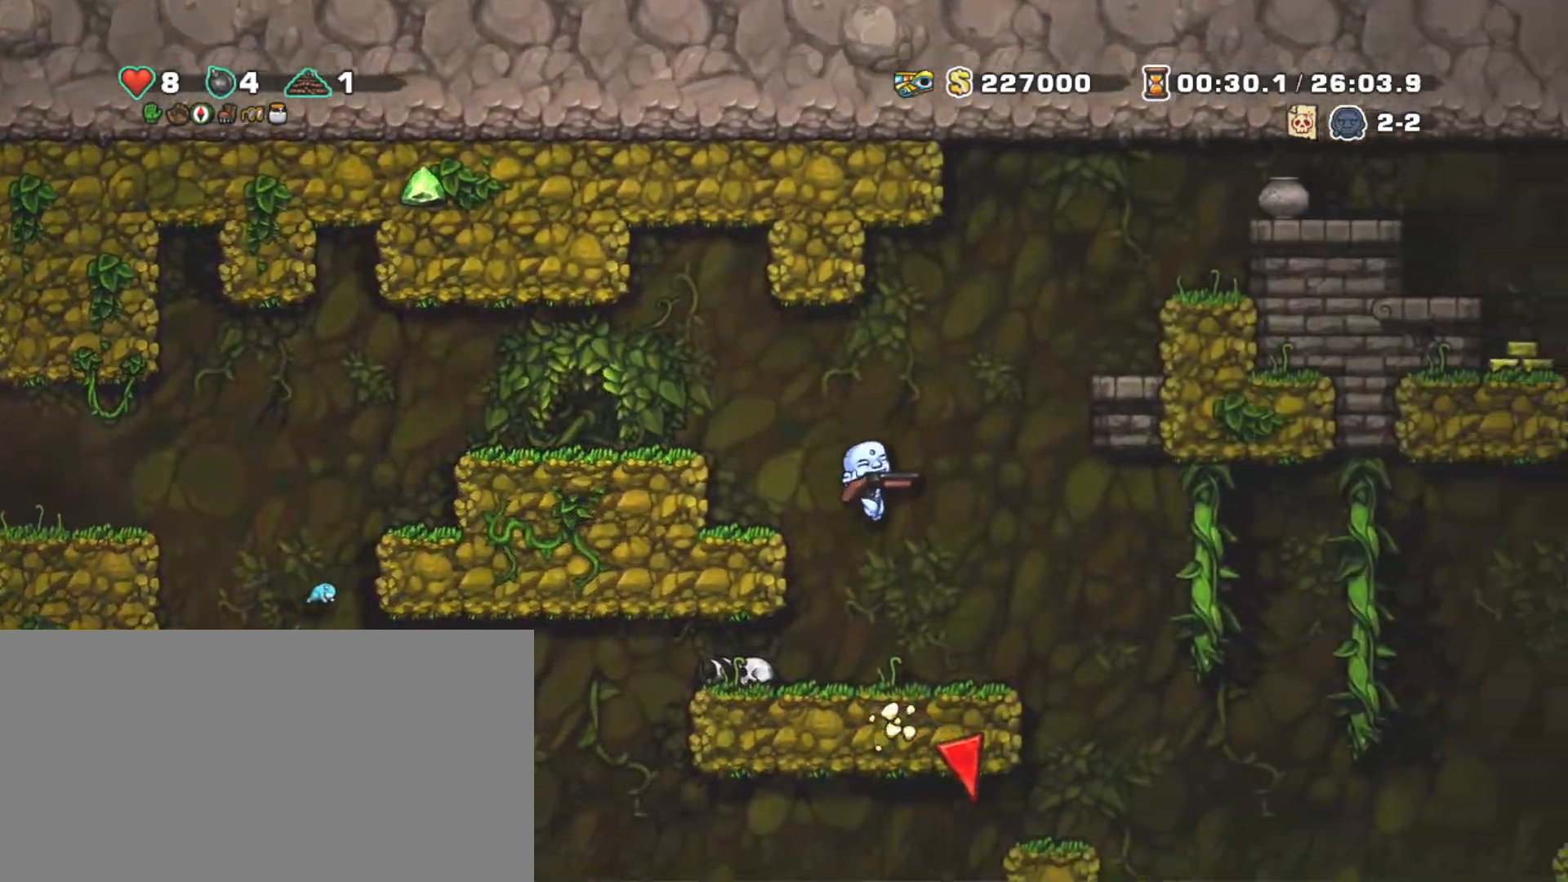
{"keys": ["left", "shift"], "events": [[33, "left", "down"], [67, "right", "up"], [117, "left", "up"], [217, "x", "down"], [300, "x", "up"], [350, "left", "down"]]}
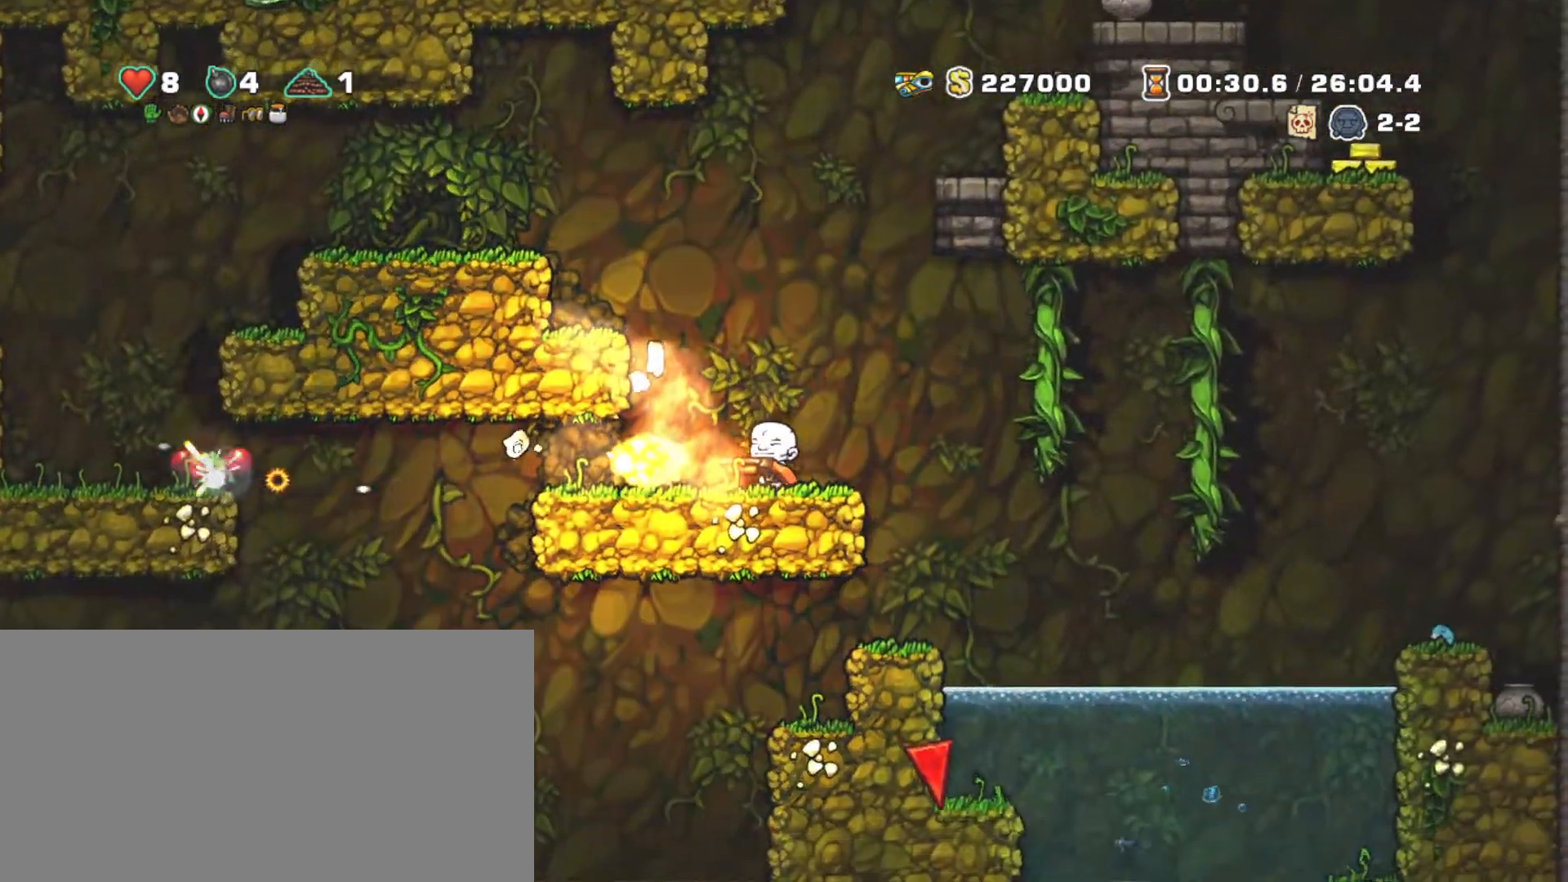
{"keys": ["left", "shift", "z"], "events": [[50, "z", "down"], [183, "z", "up"], [317, "left", "up"], [367, "z", "down"], [467, "left", "down"]]}
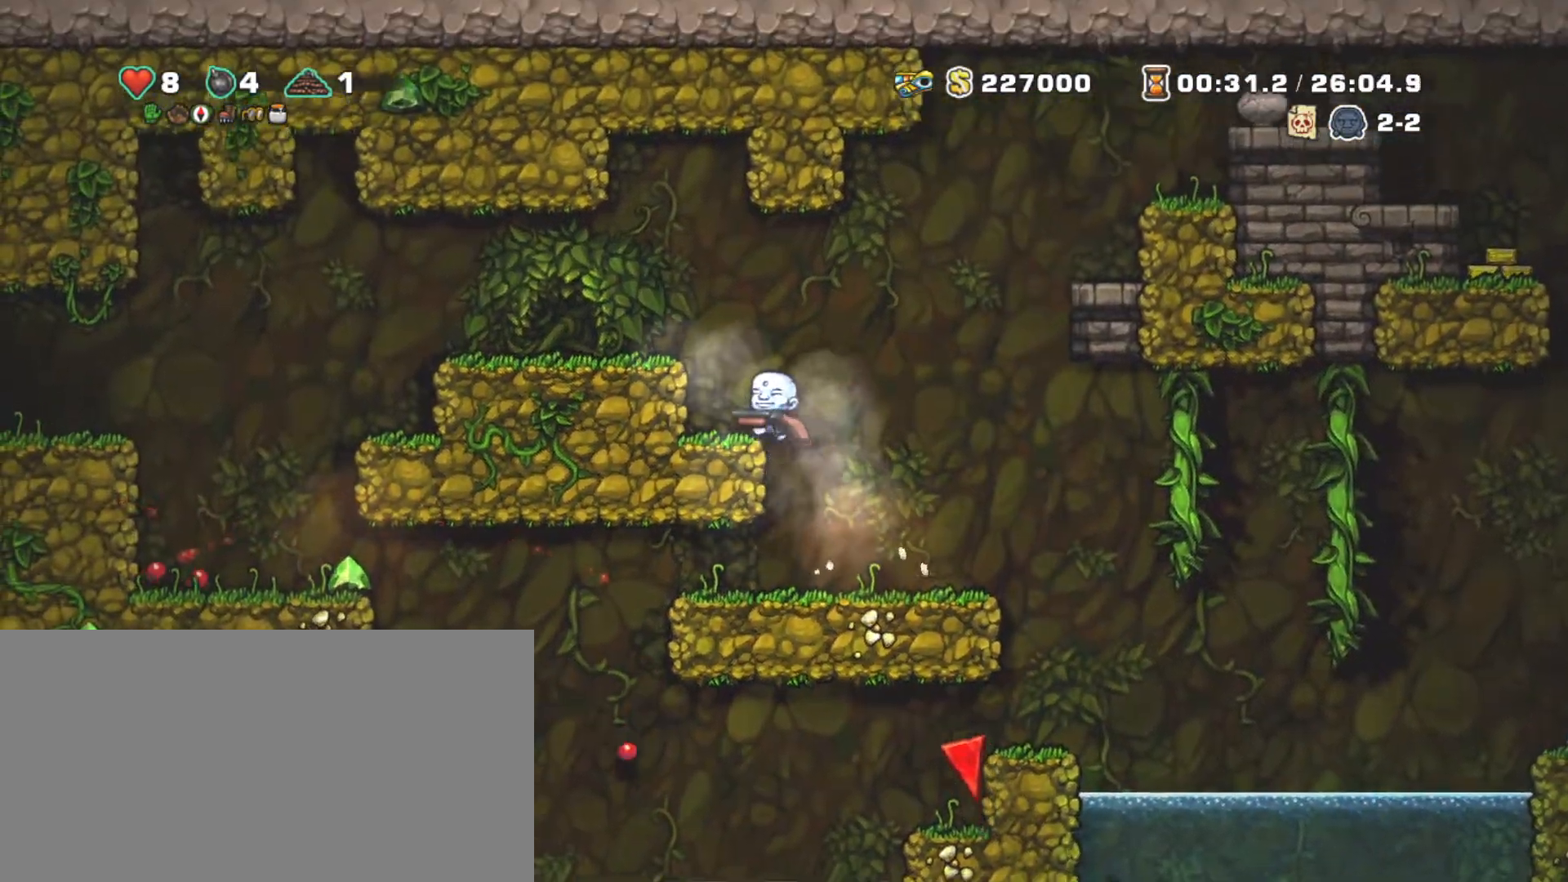
{"keys": ["right", "shift"], "events": [[17, "z", "up"], [50, "left", "up"], [200, "x", "down"], [200, "z", "down"], [250, "right", "down"], [483, "x", "up"], [483, "z", "up"]]}
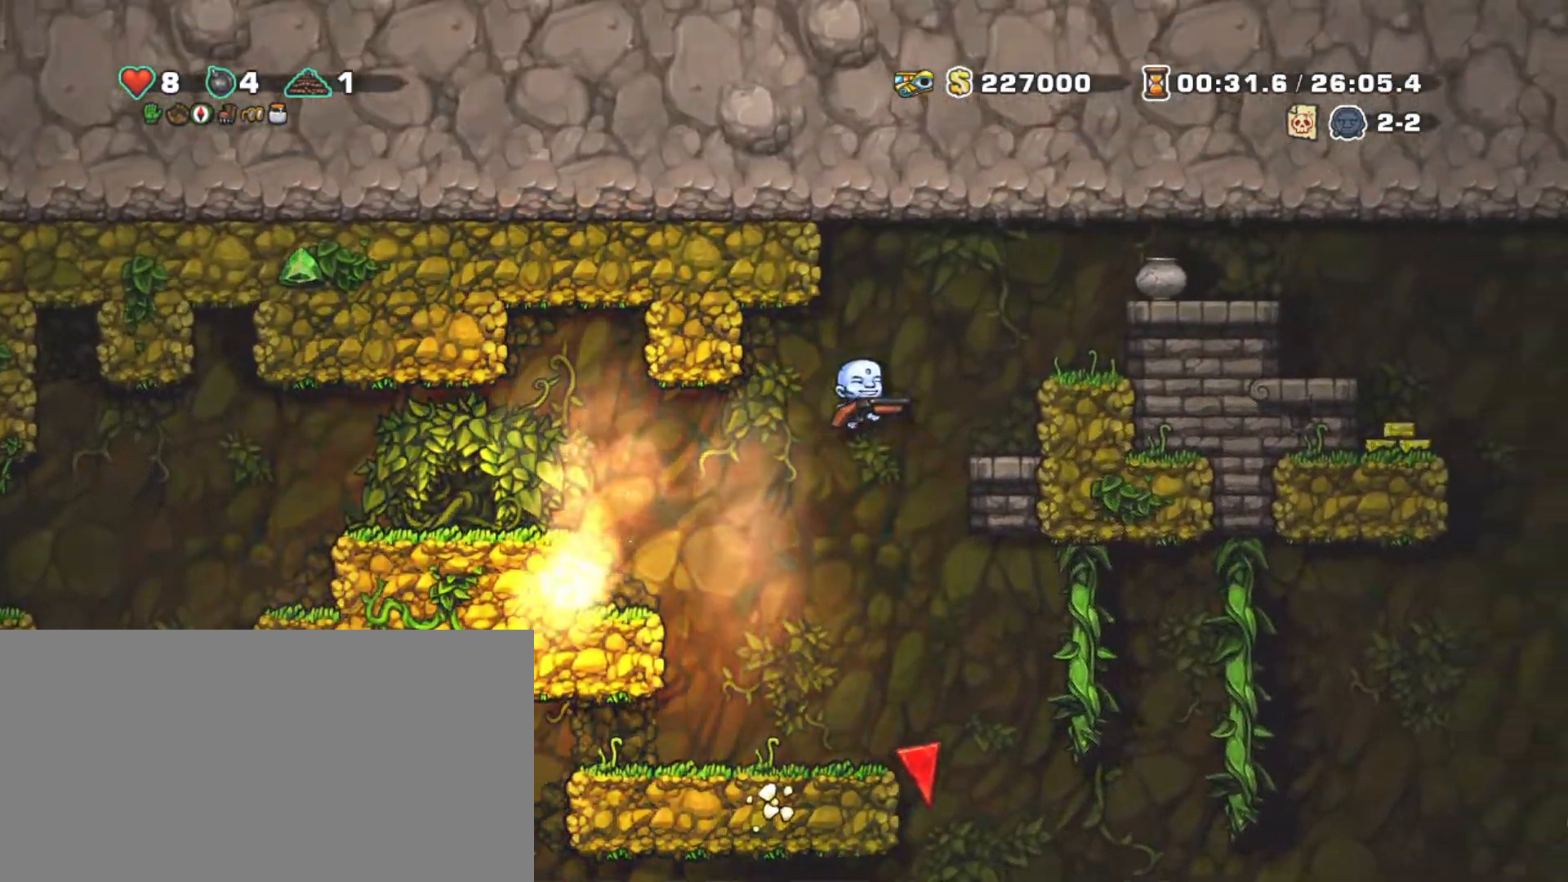
{"keys": ["shift"], "events": [[267, "right", "up"], [417, "left", "down"], [500, "left", "up"]]}
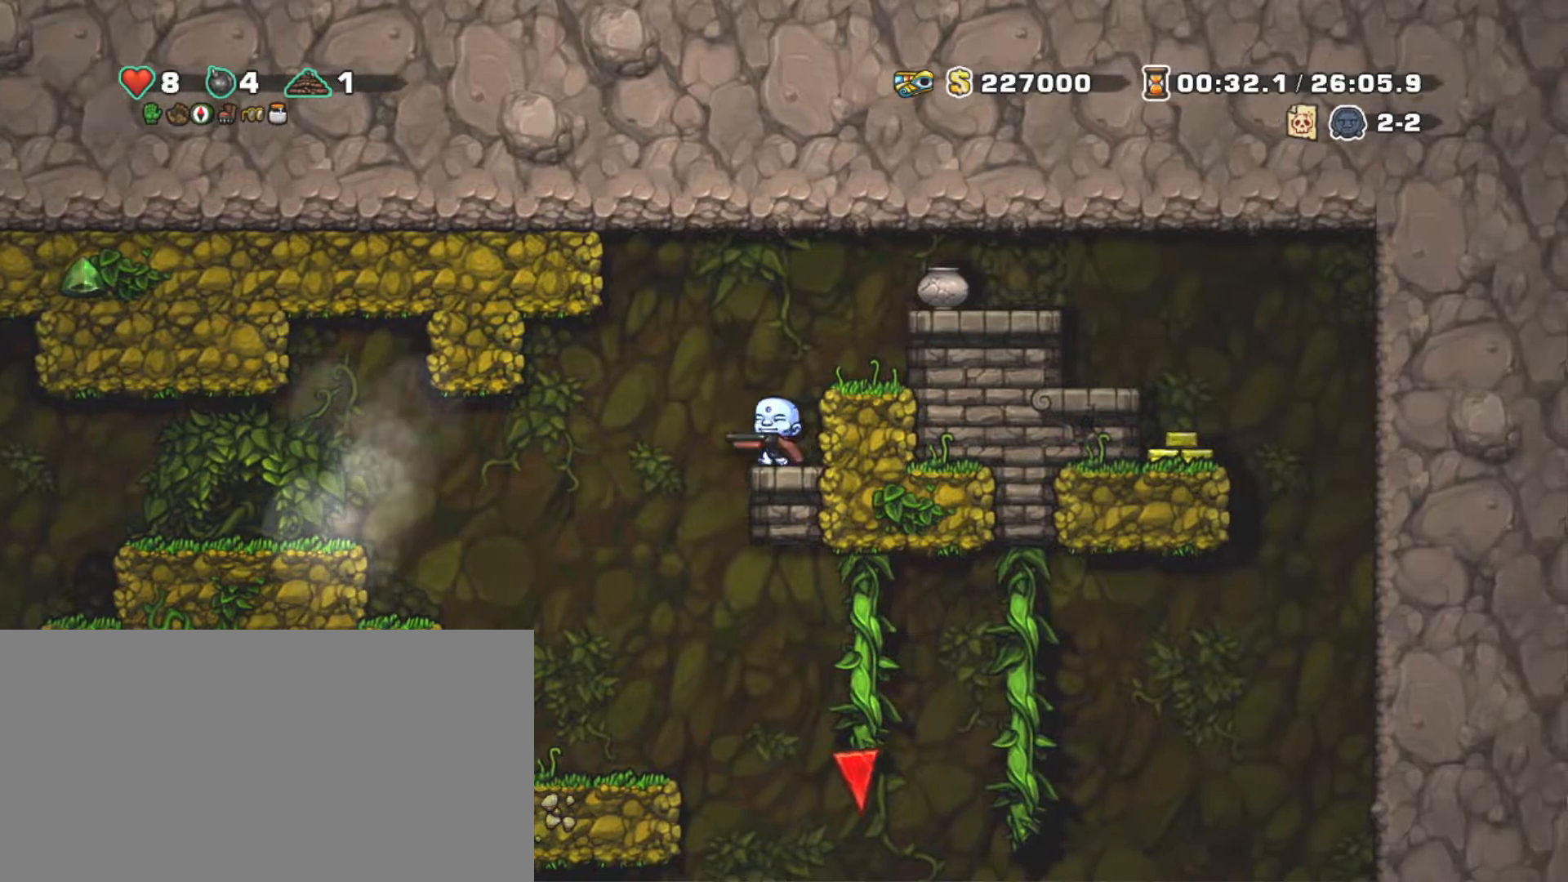
{"keys": ["right", "shift"], "events": [[83, "down", "down"], [83, "x", "down"], [183, "down", "up"], [183, "right", "down"], [183, "x", "up"], [233, "z", "down"], [367, "z", "up"]]}
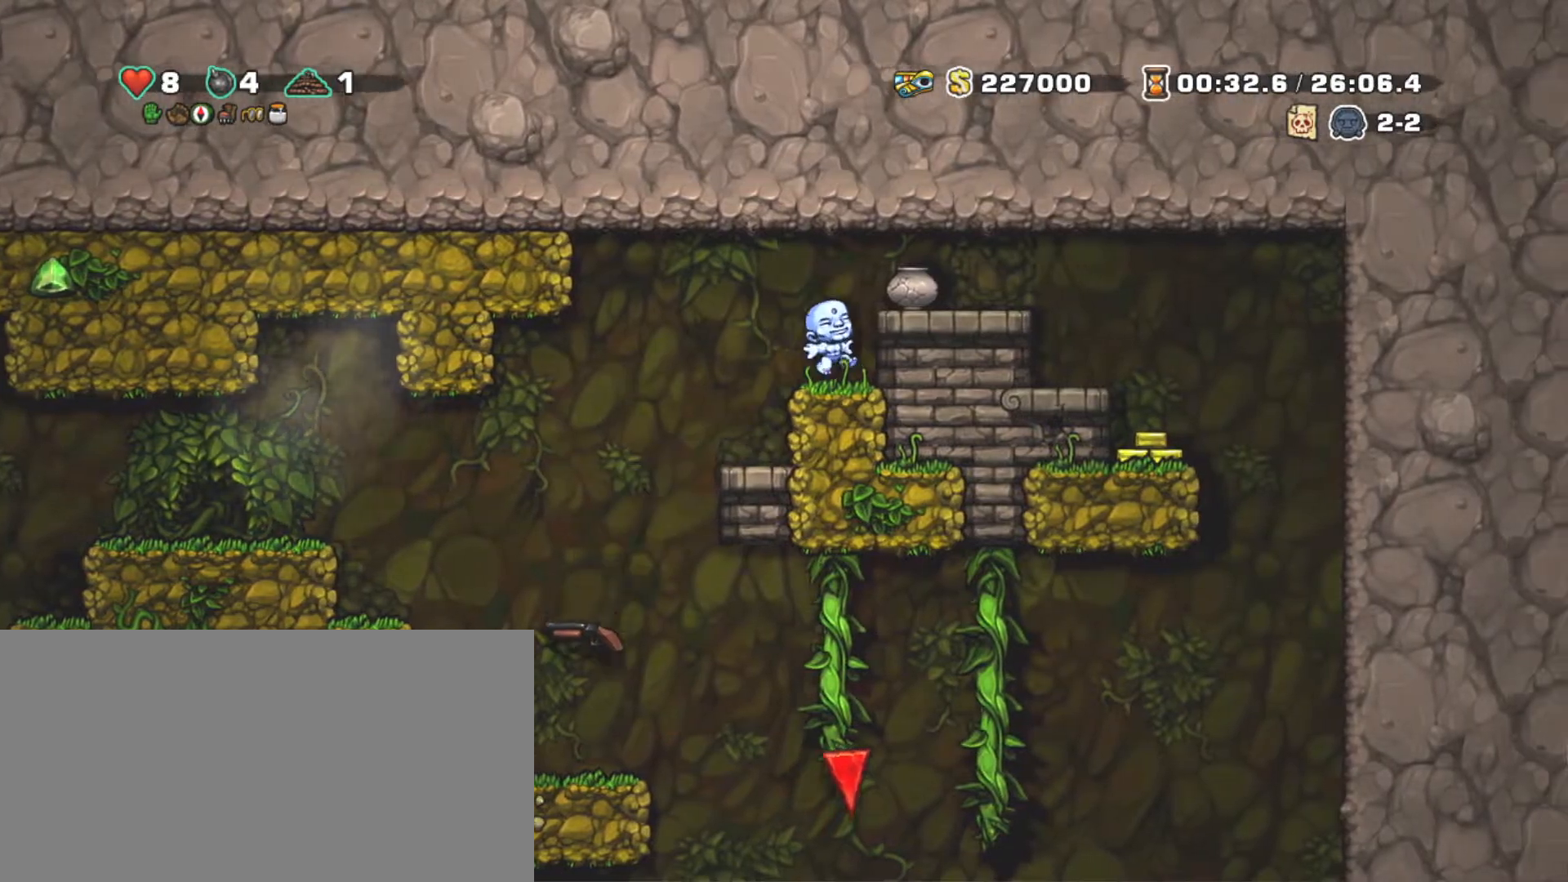
{"keys": ["down", "shift", "x"], "events": [[50, "z", "down"], [200, "z", "up"], [283, "right", "up"], [383, "down", "down"], [433, "x", "down"]]}
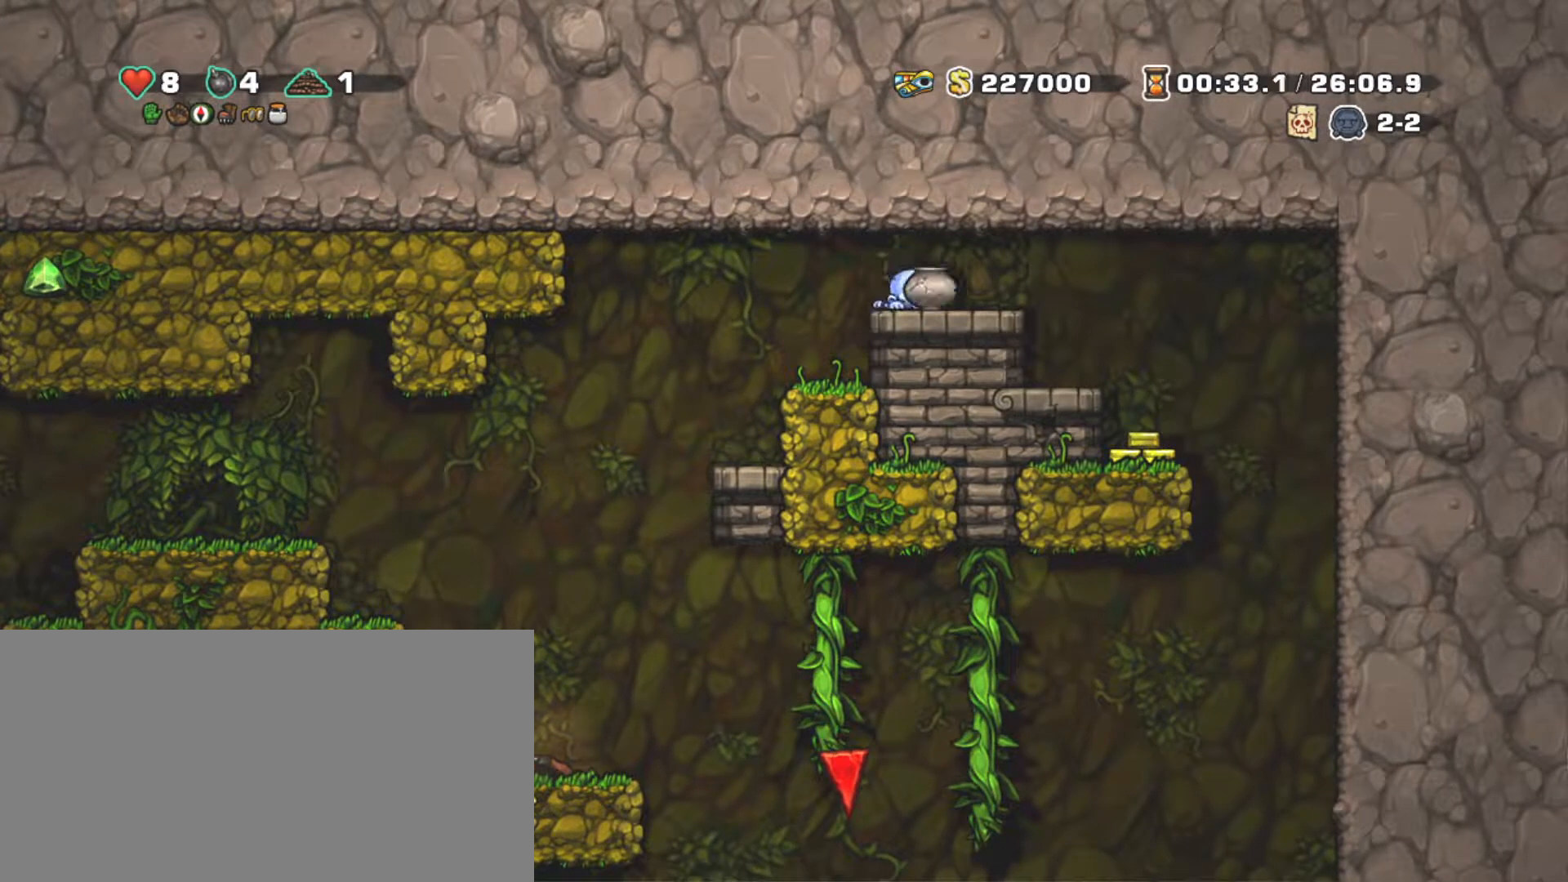
{"keys": ["left", "shift"], "events": [[33, "down", "up"], [33, "left", "down"], [33, "x", "up"]]}
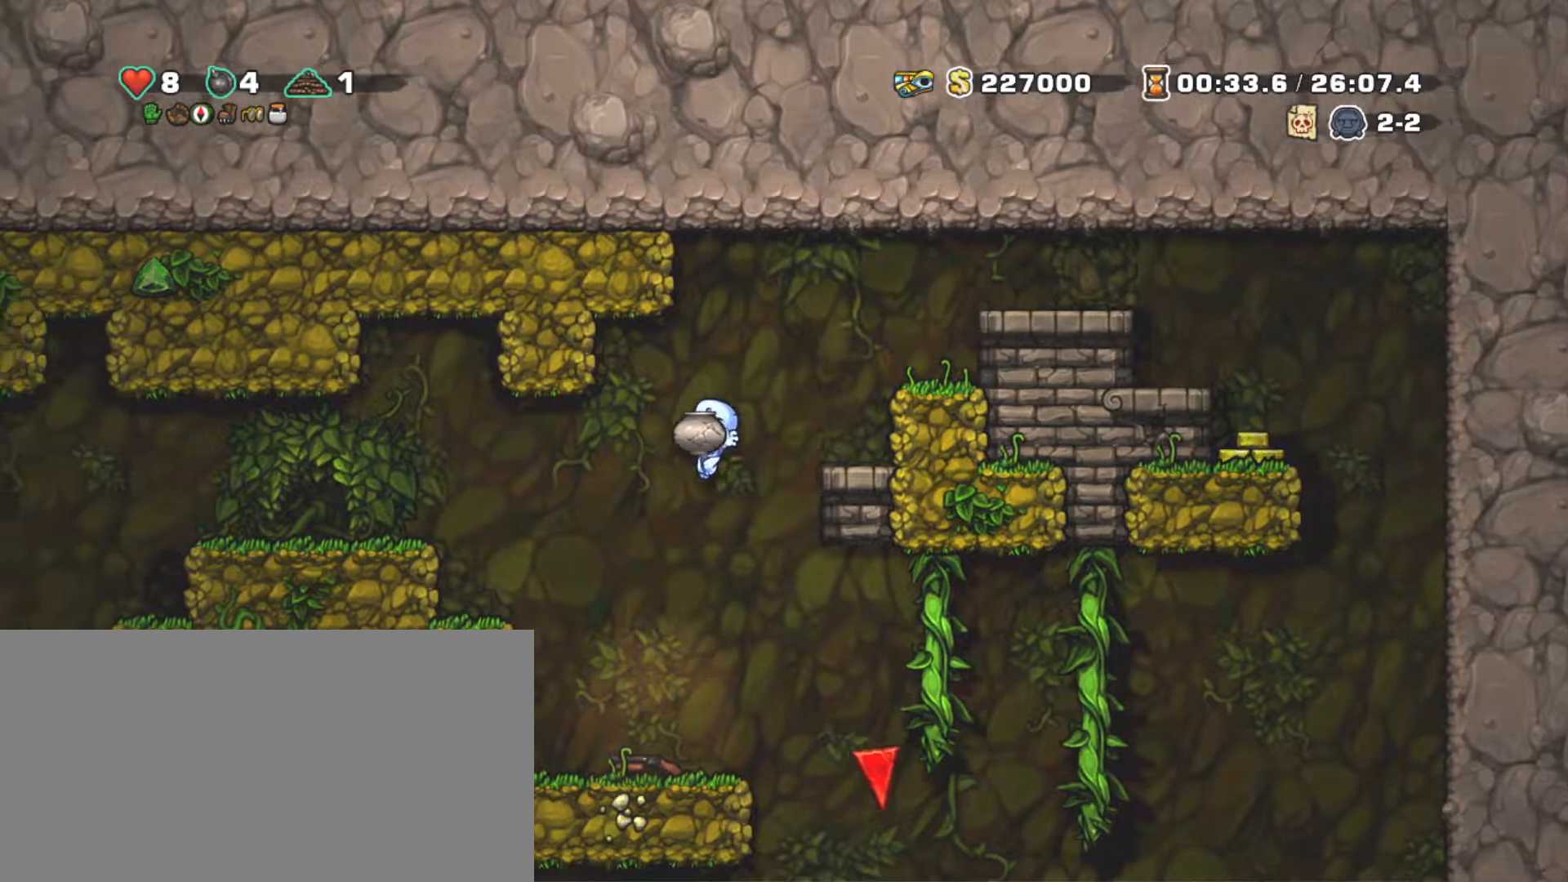
{"keys": ["right", "shift"], "events": [[33, "left", "up"], [283, "x", "down"], [383, "right", "down"], [383, "x", "up"]]}
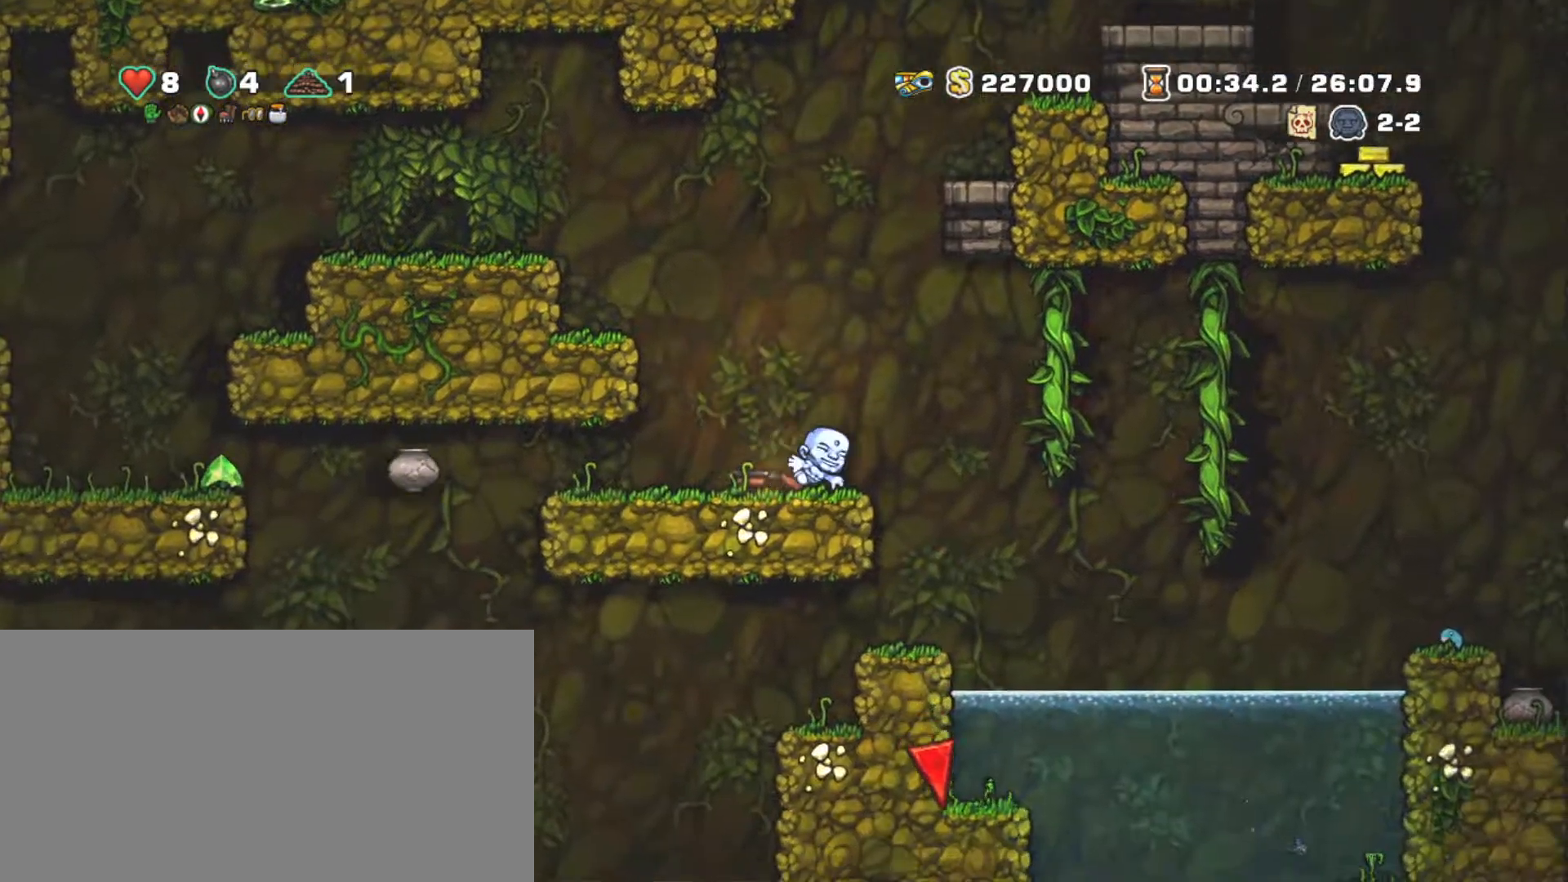
{"keys": ["right", "shift"], "events": [[50, "z", "down"], [200, "z", "up"]]}
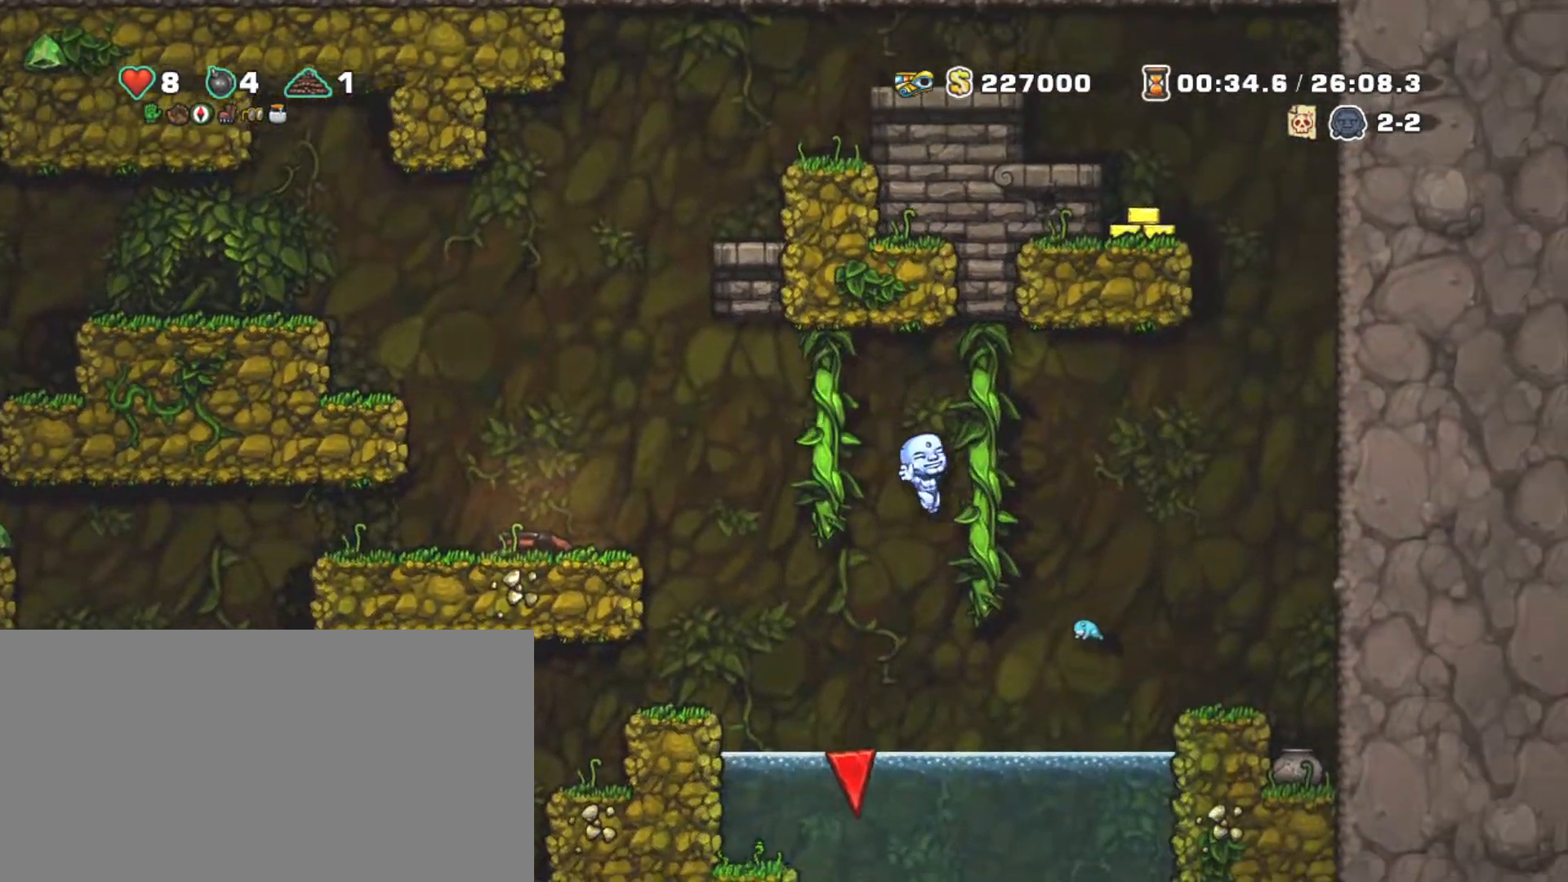
{"keys": ["shift"], "events": [[33, "up", "down"], [67, "z", "down"], [117, "up", "up"], [450, "z", "up"], [500, "right", "up"]]}
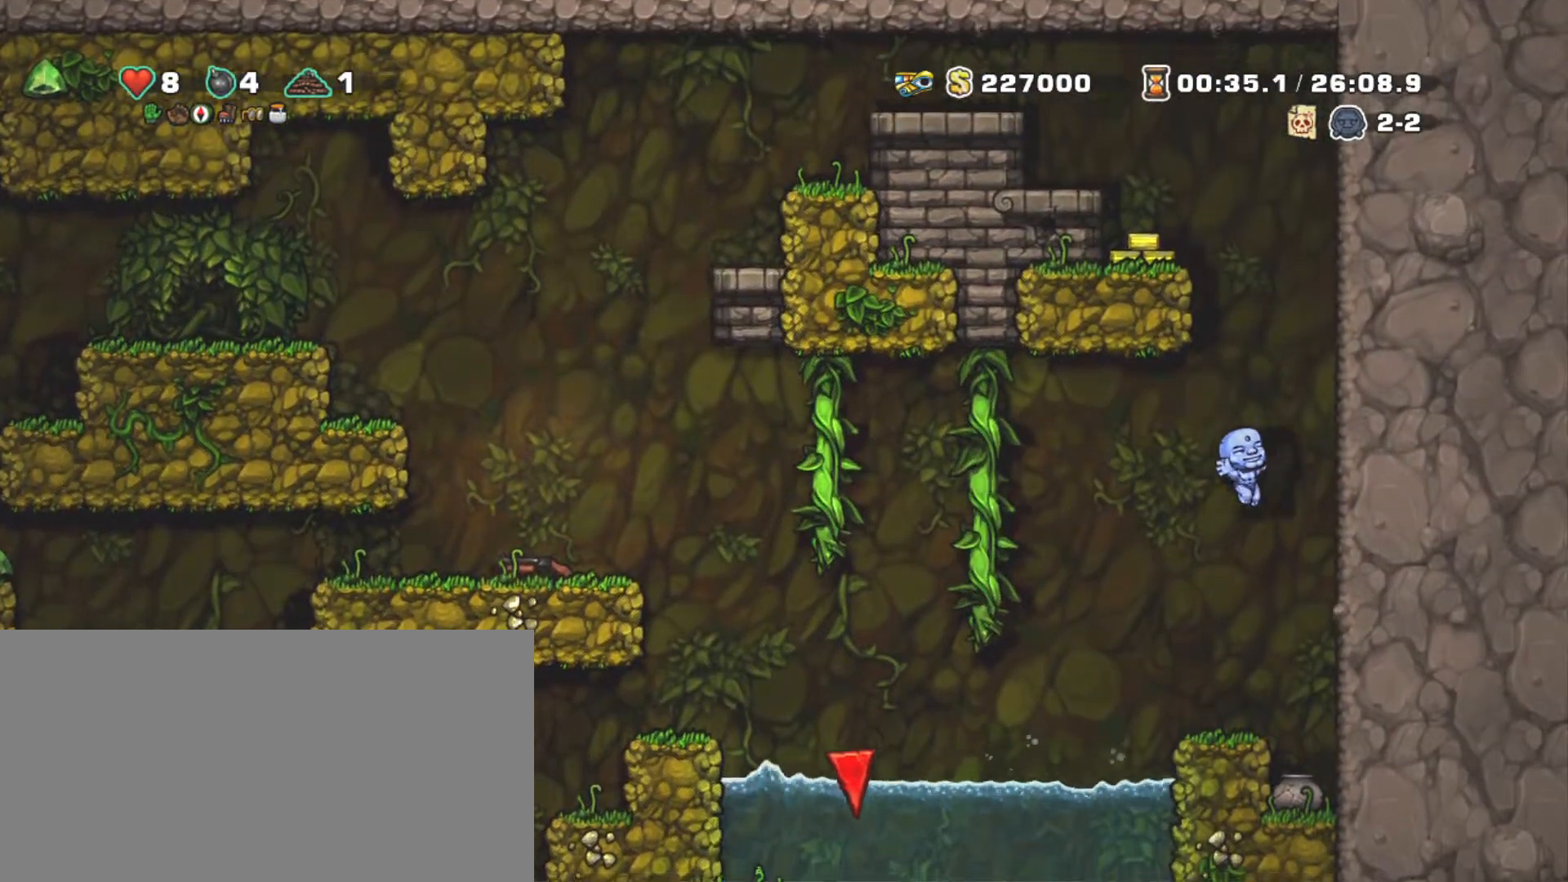
{"keys": ["right", "shift"], "events": [[383, "right", "down"]]}
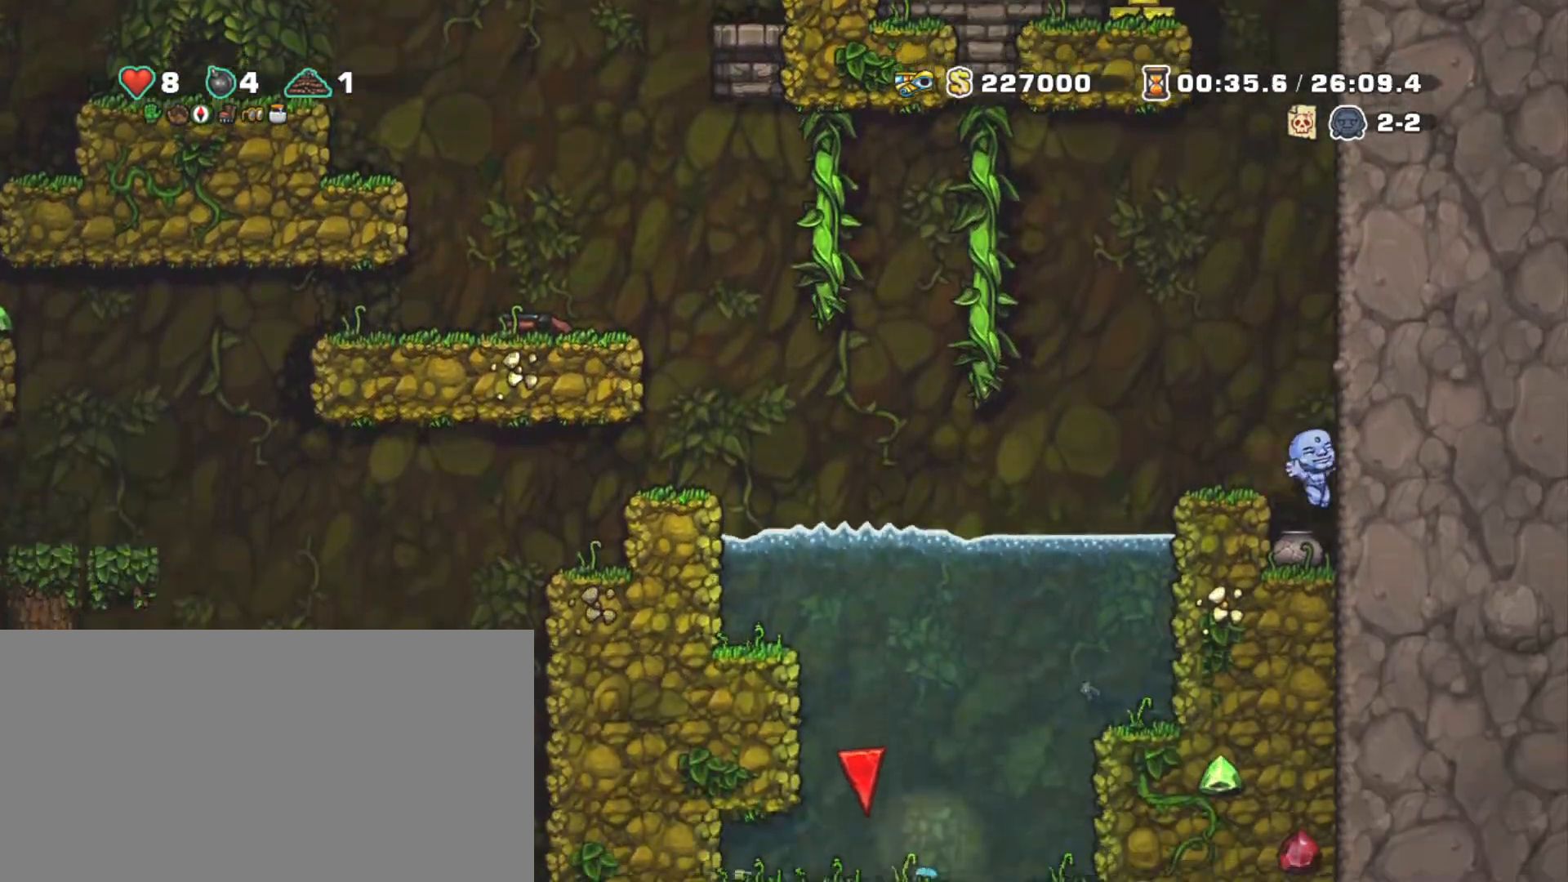
{"keys": ["down", "shift"], "events": [[50, "down", "down"], [200, "right", "up"], [250, "z", "down"], [350, "z", "up"]]}
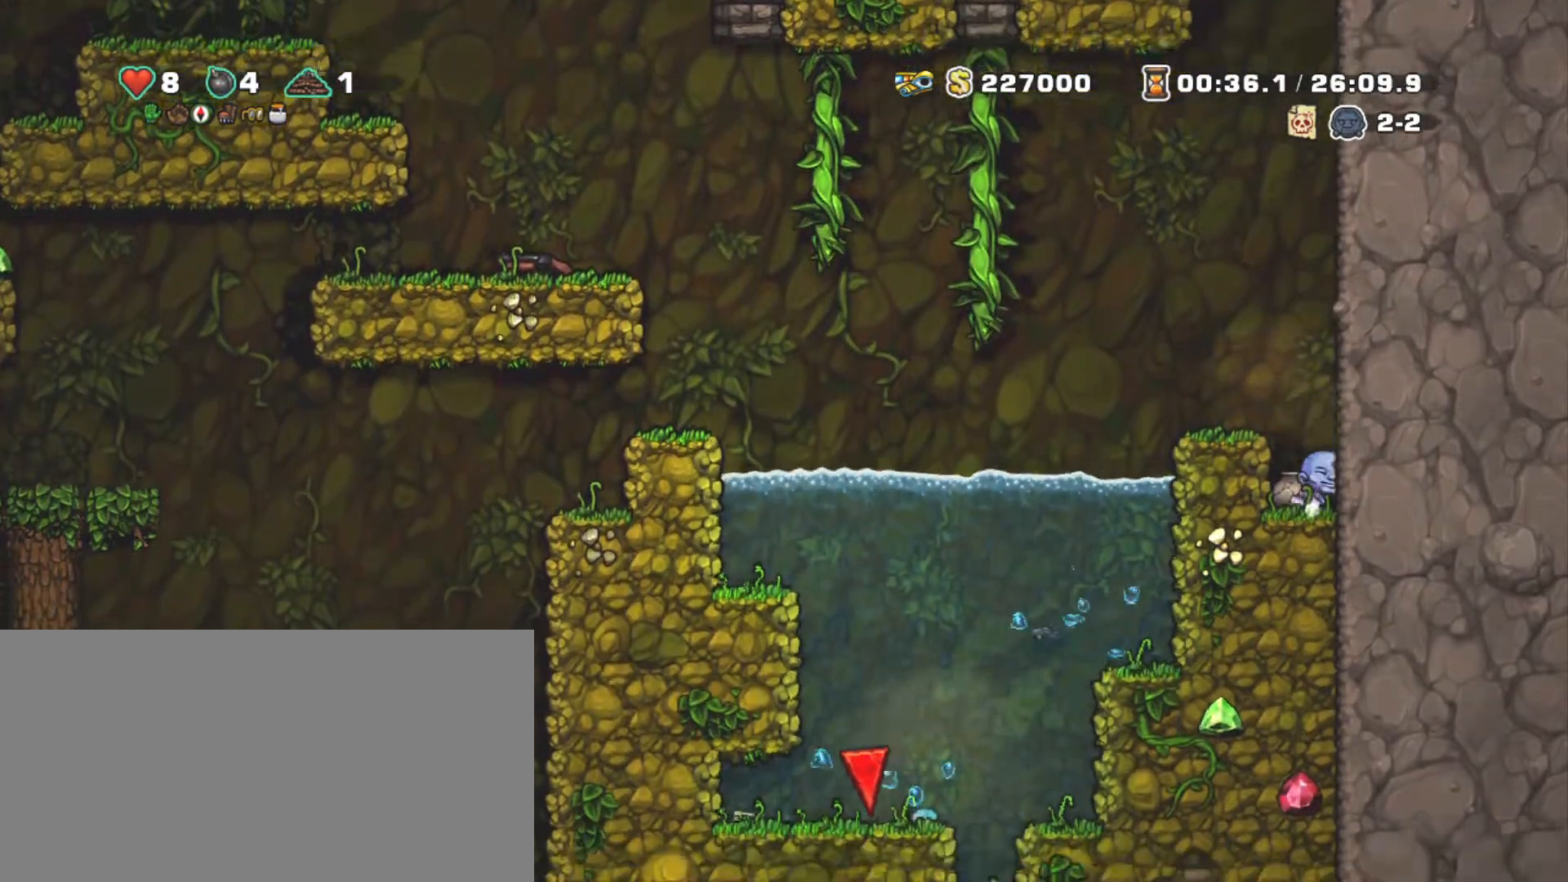
{"keys": ["right", "shift", "z"], "events": [[33, "x", "down"], [67, "right", "down"], [117, "z", "down"], [167, "x", "up"], [217, "down", "up"], [300, "z", "up"], [500, "z", "down"]]}